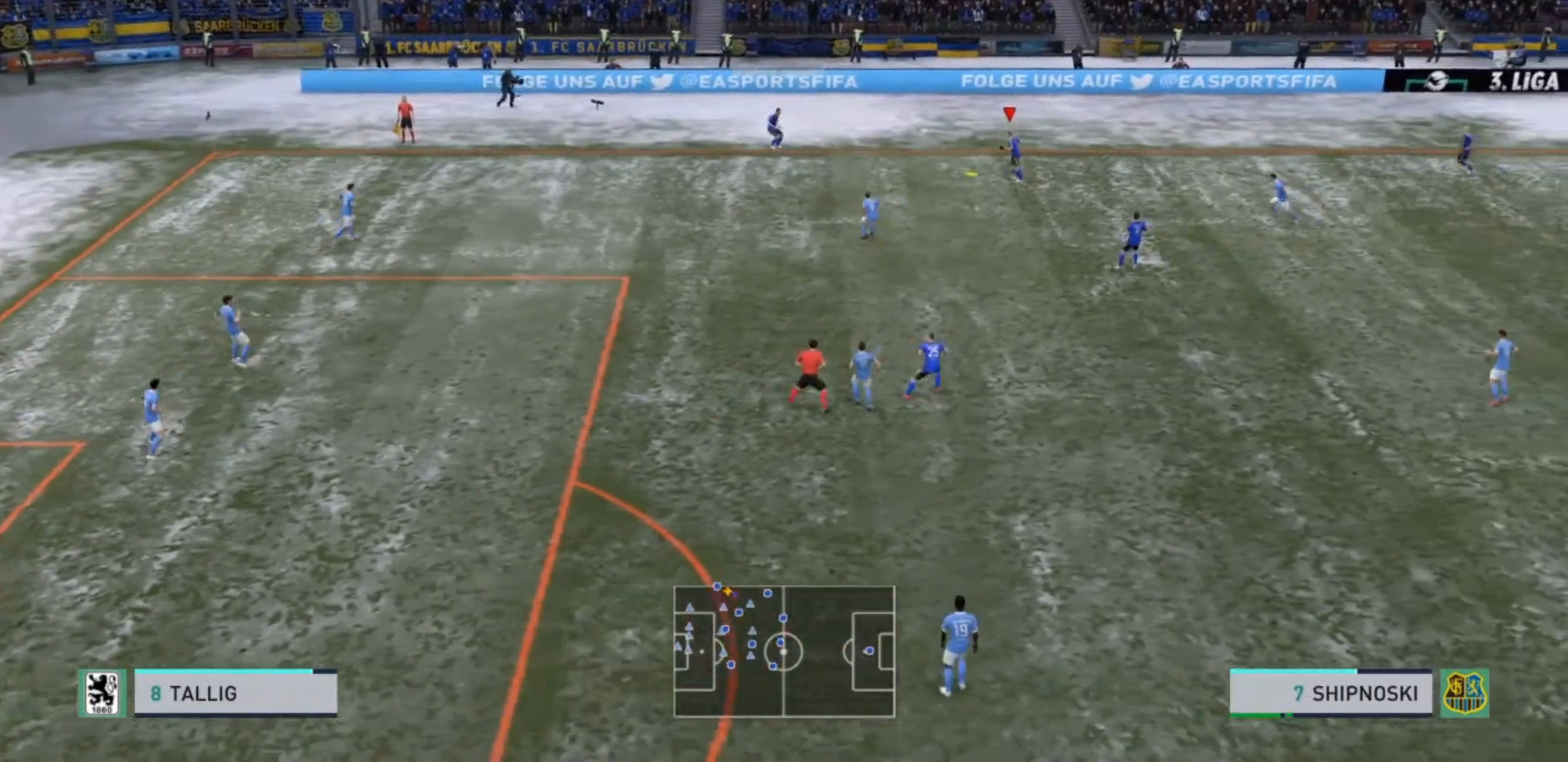
Gameplay with a controller (PlayStation layout); each line is a JSON object with the inputs held at the frame after it (dt_ms = milliseconds from this image to that frame). "events" lists button and stick changes between this image and that frame as [ms after this image, input, new state], when the widget could be followed in between. Not read: L3.
{"dt_ms": 500, "buttons": [], "left_stick": "down", "right_stick": "center", "events": [[67, "CROSS", "up"]]}
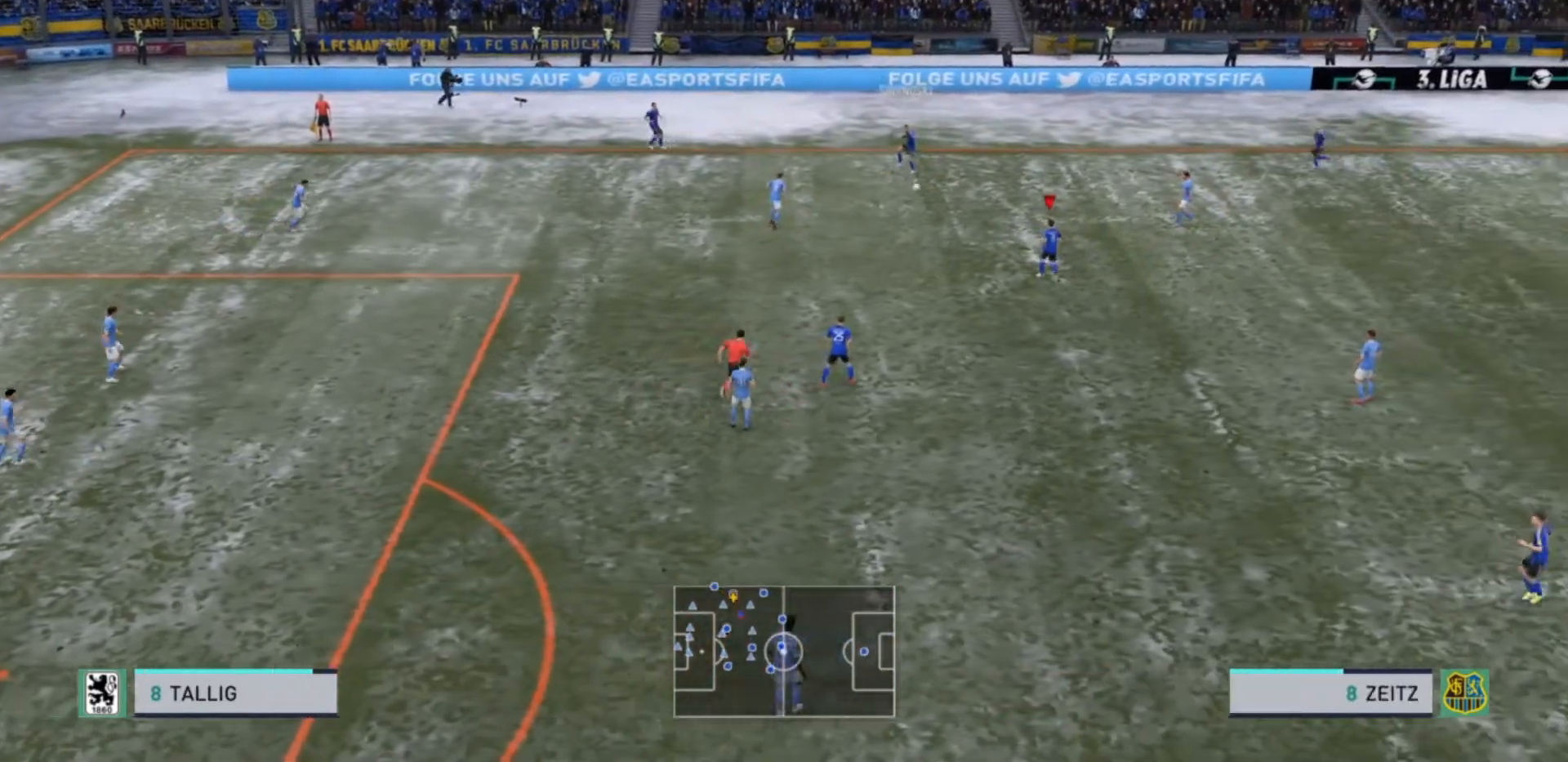
{"dt_ms": 500, "buttons": [], "left_stick": "down", "right_stick": "center", "events": []}
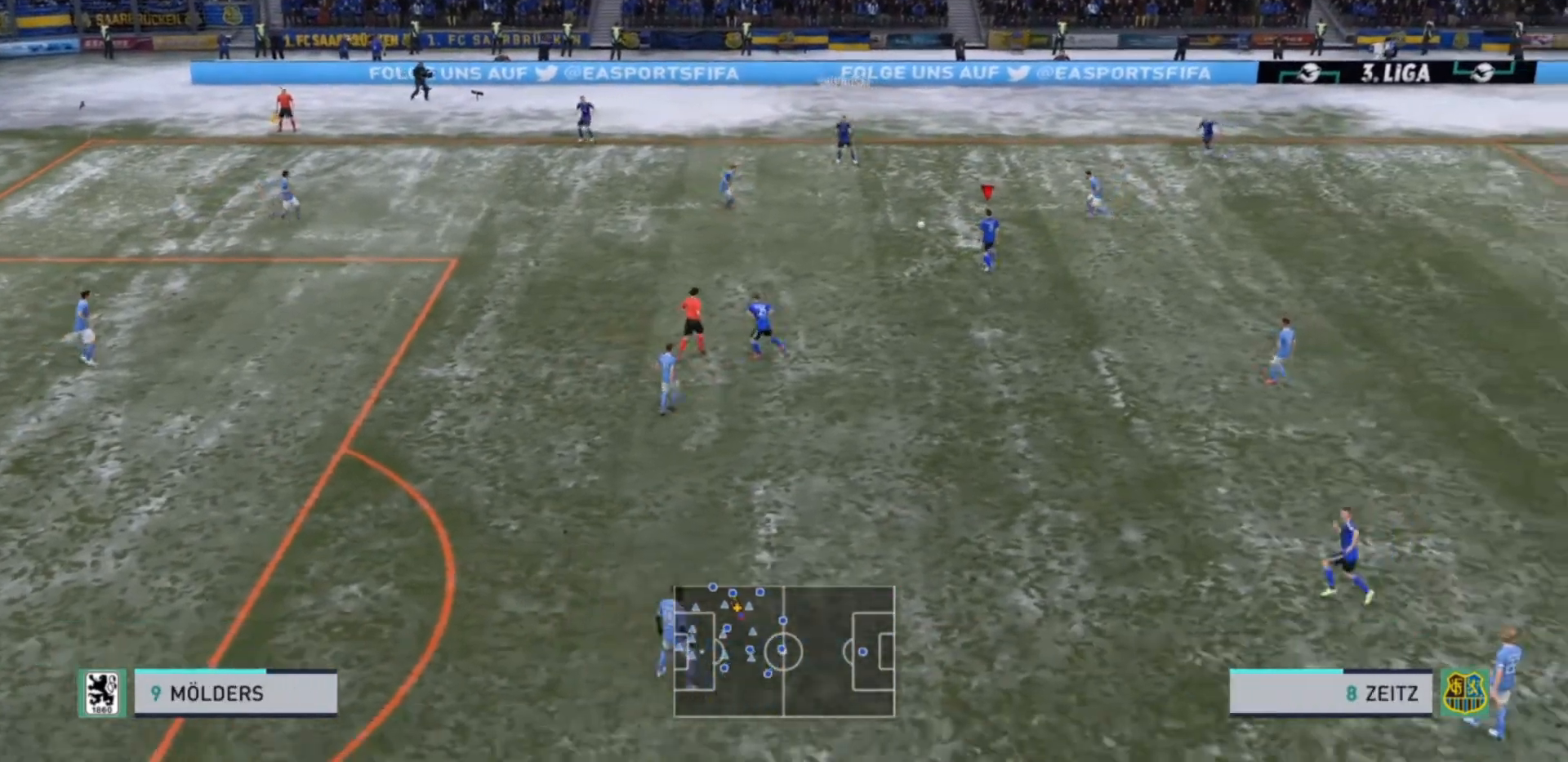
{"dt_ms": 500, "buttons": [], "left_stick": "down-left", "right_stick": "center", "events": [[133, "left_stick", "down-left"]]}
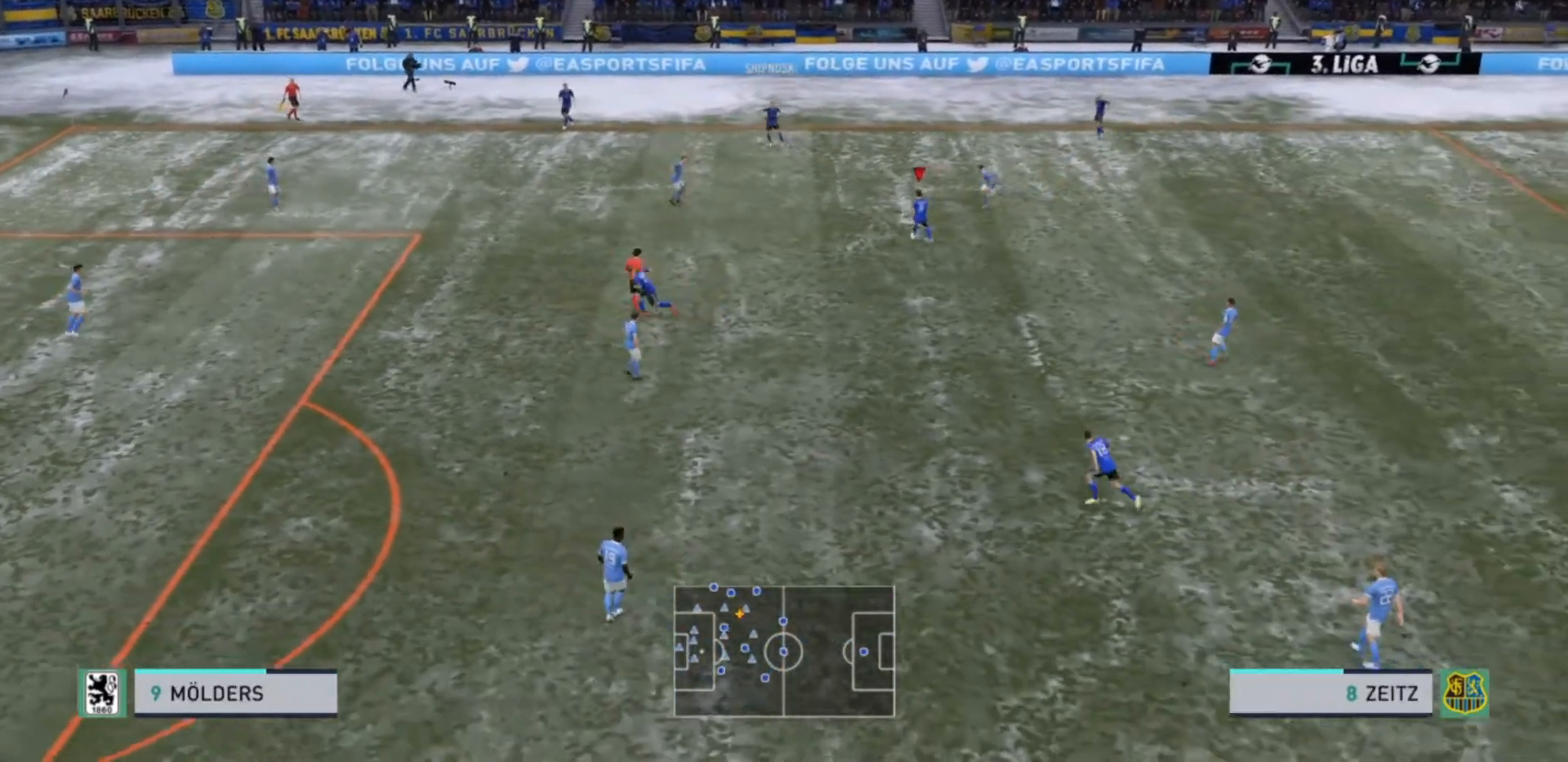
{"dt_ms": 500, "buttons": [], "left_stick": "down", "right_stick": "center", "events": [[200, "left_stick", "down"], [267, "CROSS", "down"], [467, "CROSS", "up"]]}
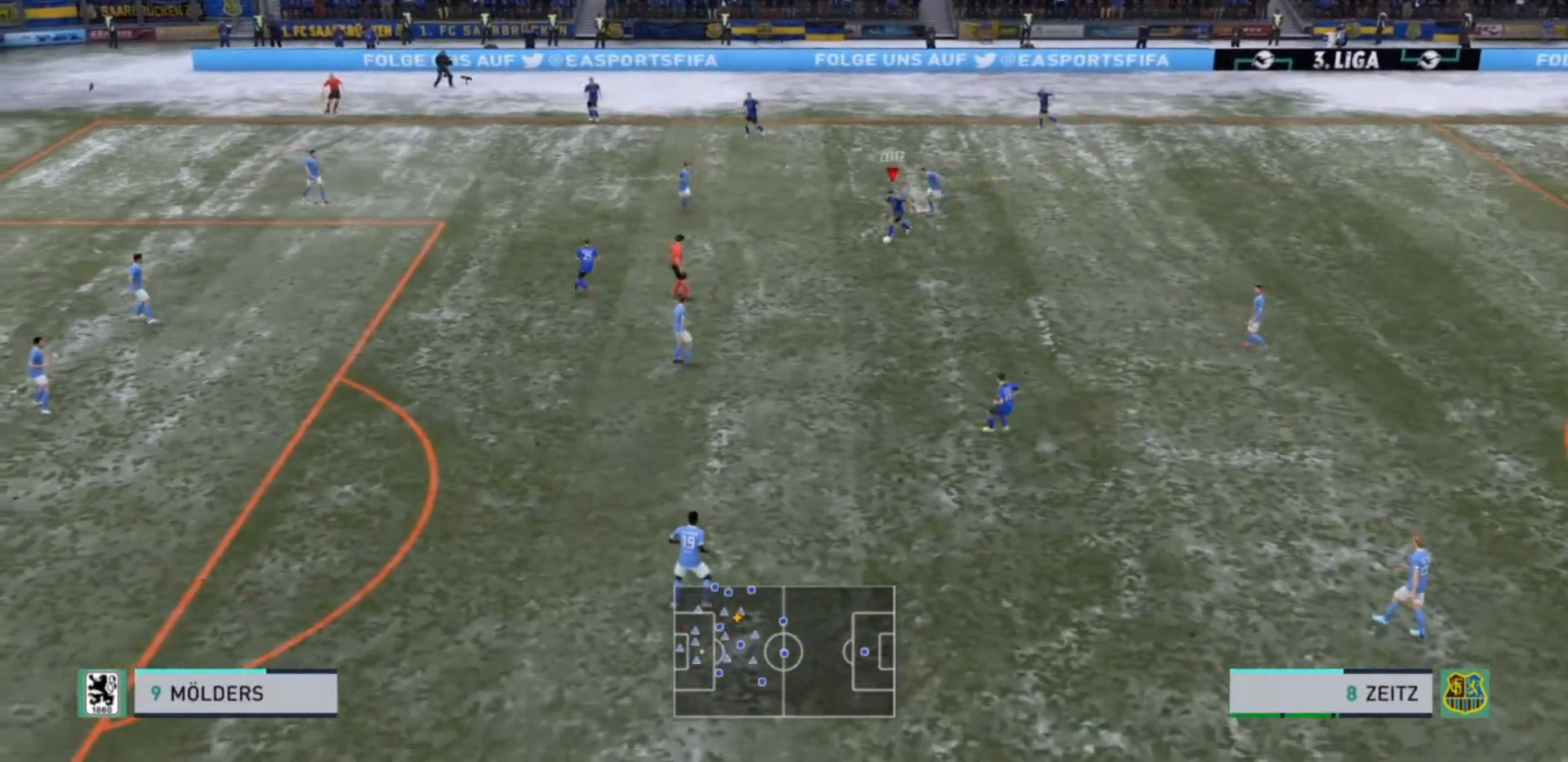
{"dt_ms": 500, "buttons": [], "left_stick": "center", "right_stick": "center", "events": [[200, "left_stick", "down-left"], [333, "left_stick", "center"]]}
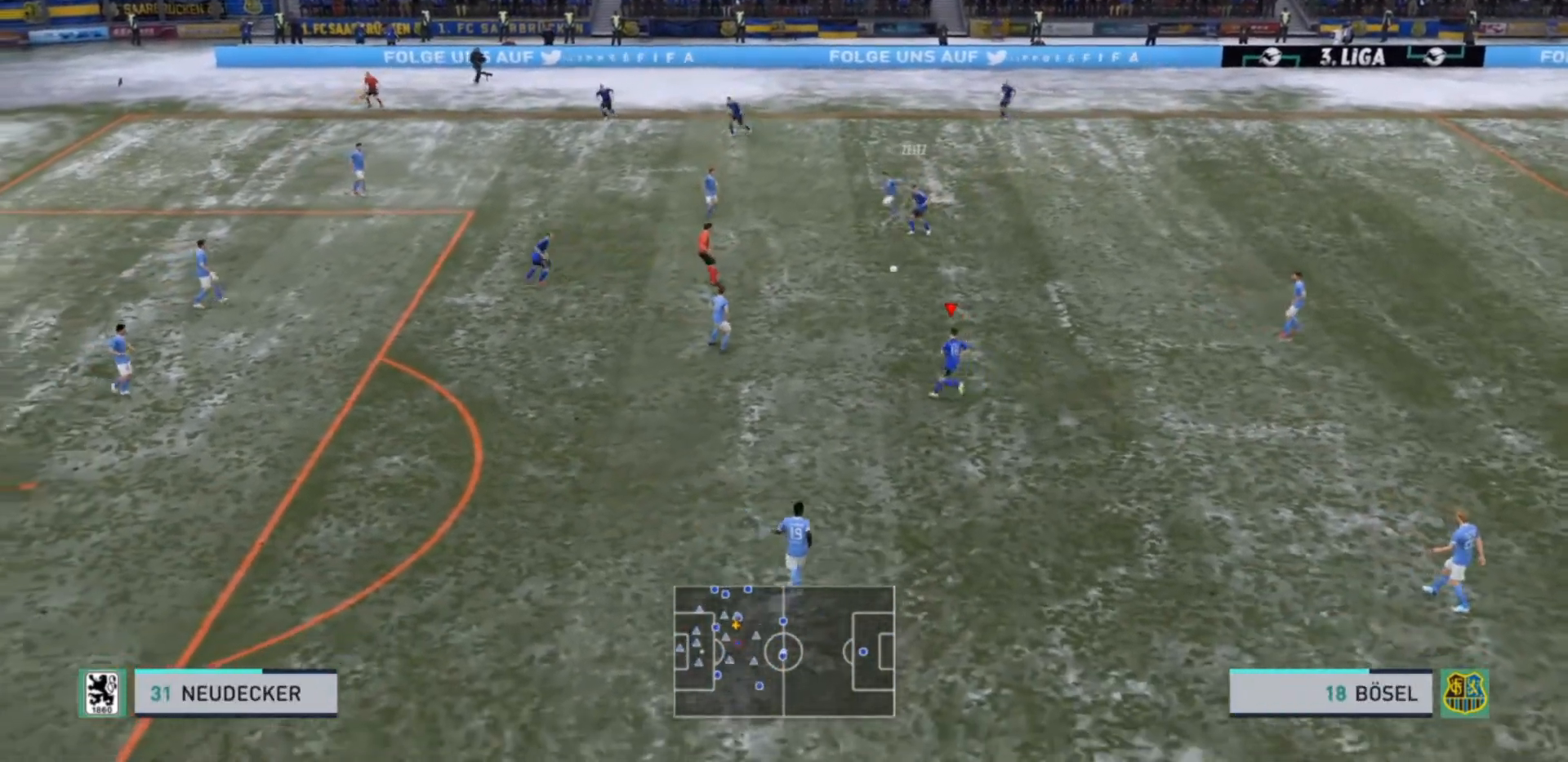
{"dt_ms": 500, "buttons": [], "left_stick": "down", "right_stick": "center", "events": [[200, "left_stick", "down"]]}
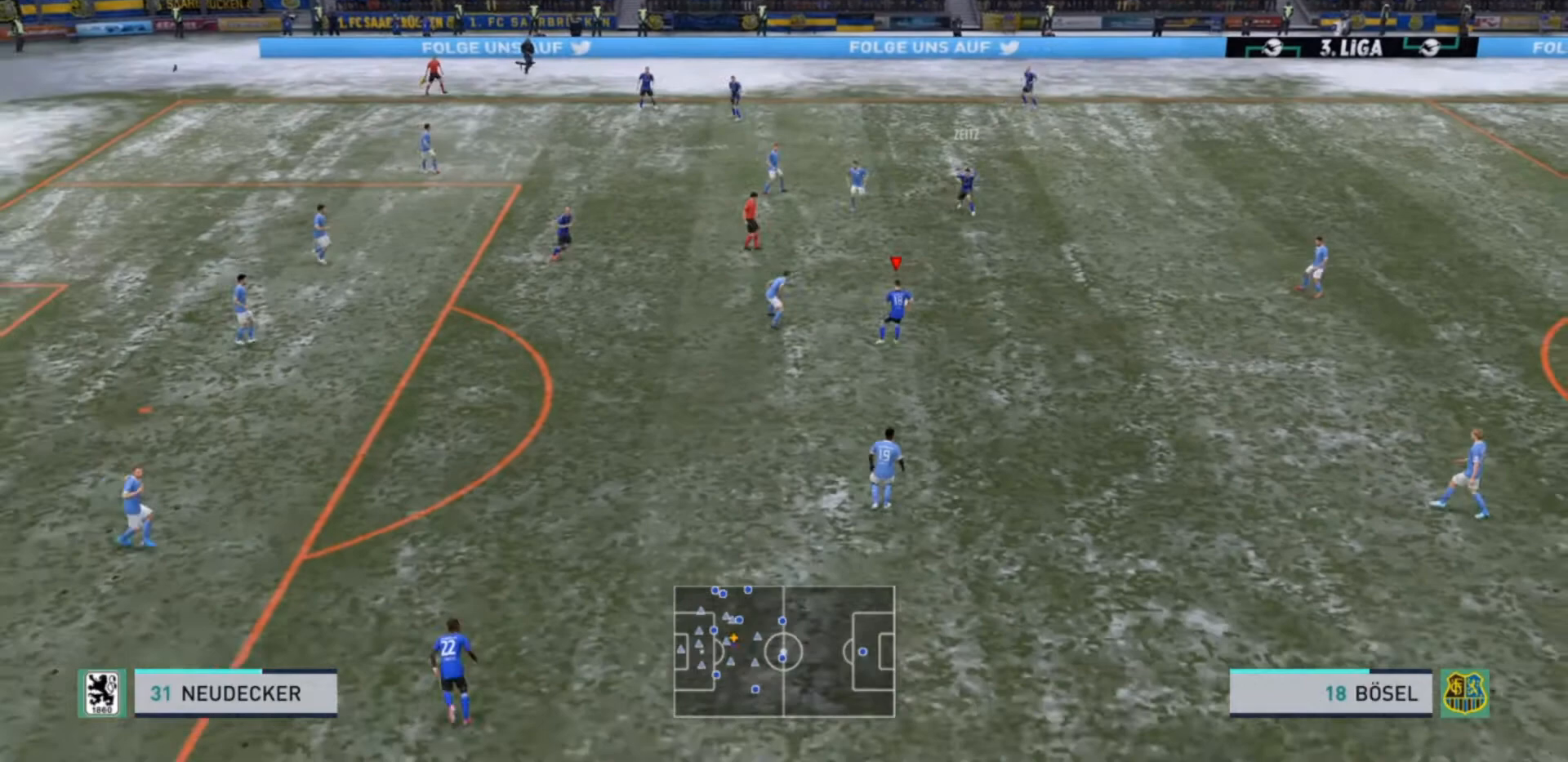
{"dt_ms": 500, "buttons": ["R2"], "left_stick": "down", "right_stick": "center", "events": [[133, "R2", "down"]]}
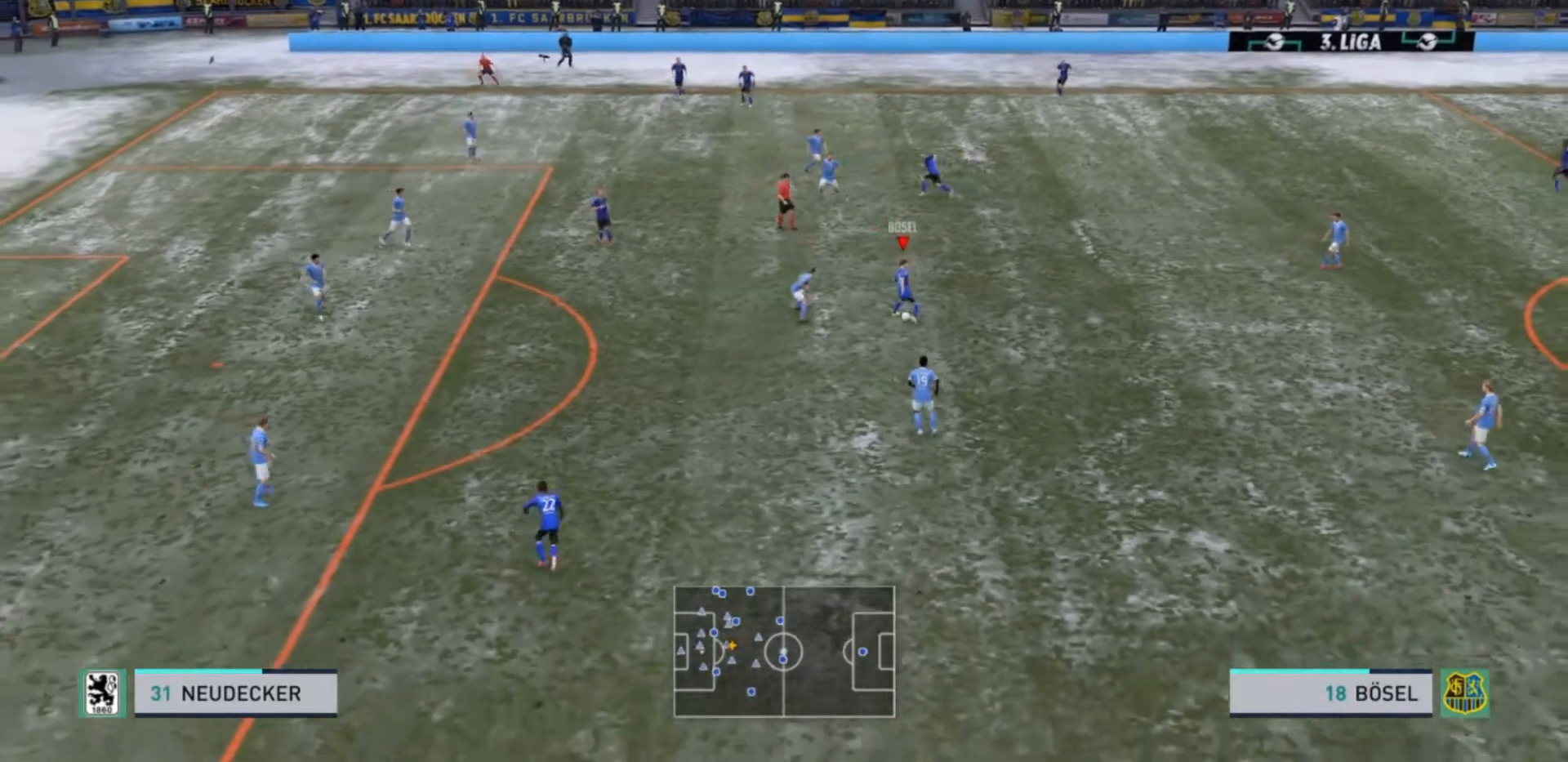
{"dt_ms": 1000, "buttons": [], "left_stick": "center", "right_stick": "center"}
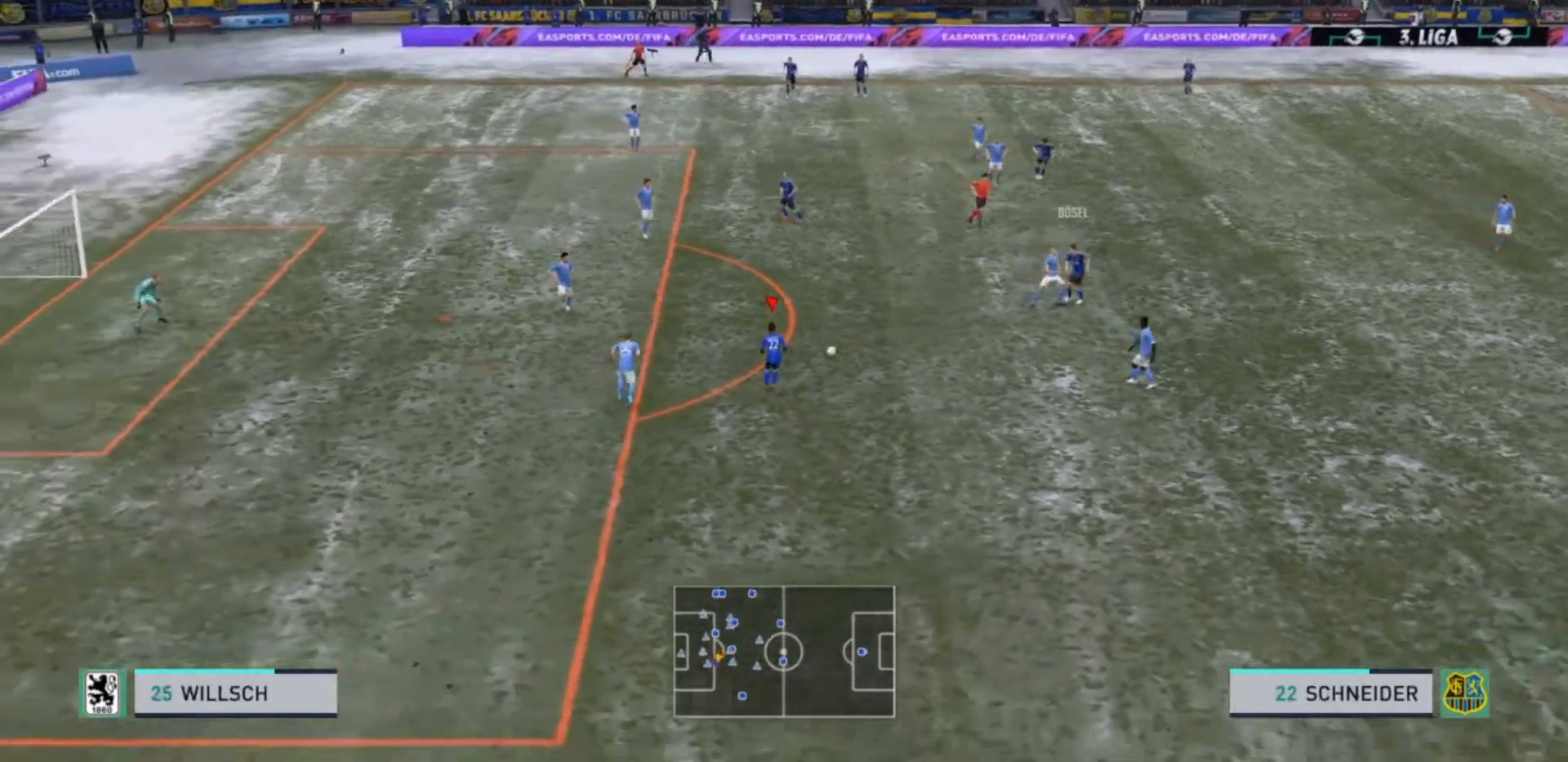
{"dt_ms": 500, "buttons": ["R2"], "left_stick": "down", "right_stick": "center", "events": [[133, "left_stick", "down"], [233, "R2", "down"]]}
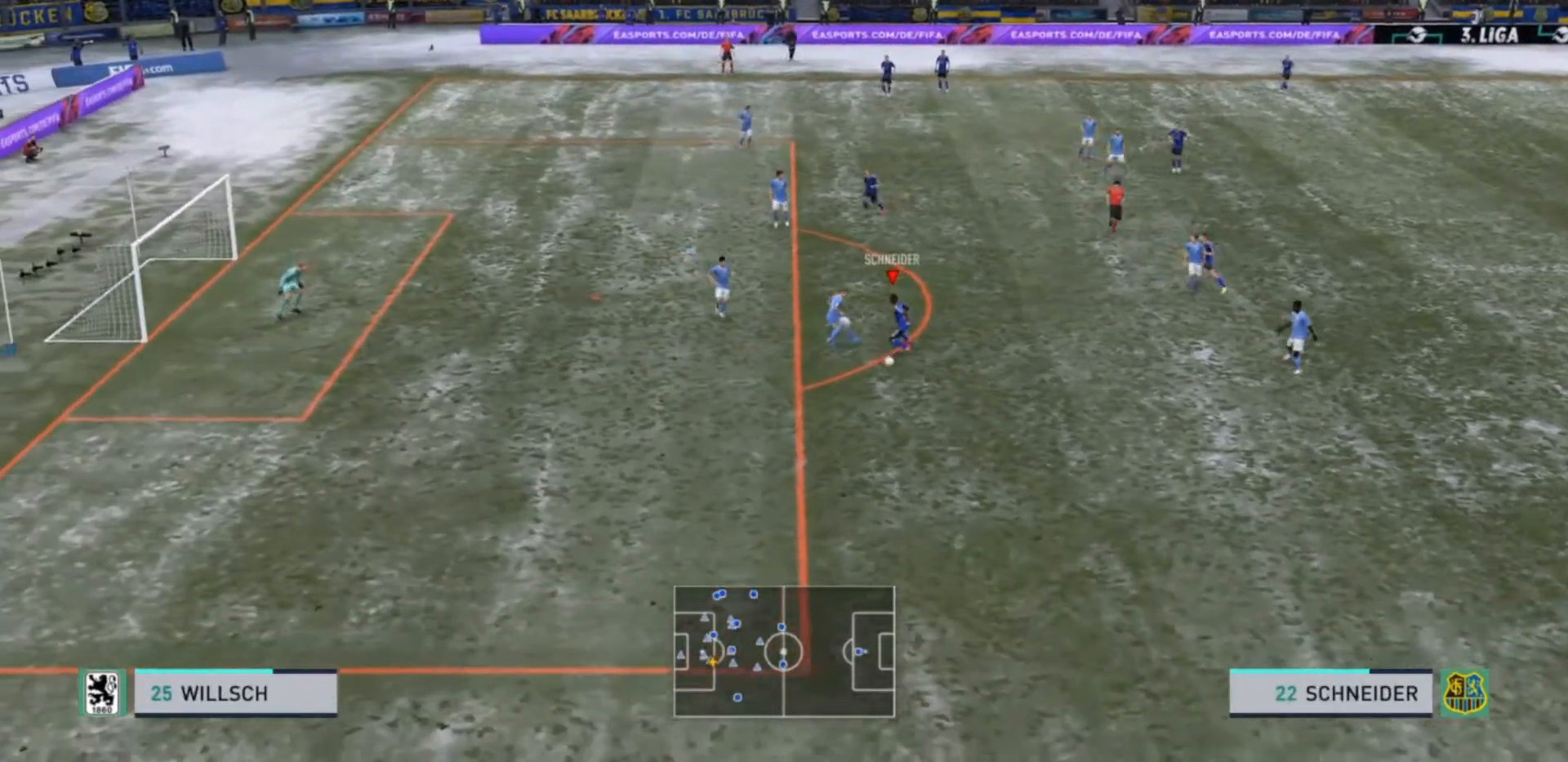
{"dt_ms": 500, "buttons": ["R2"], "left_stick": "down-left", "right_stick": "center", "events": [[200, "left_stick", "down-left"]]}
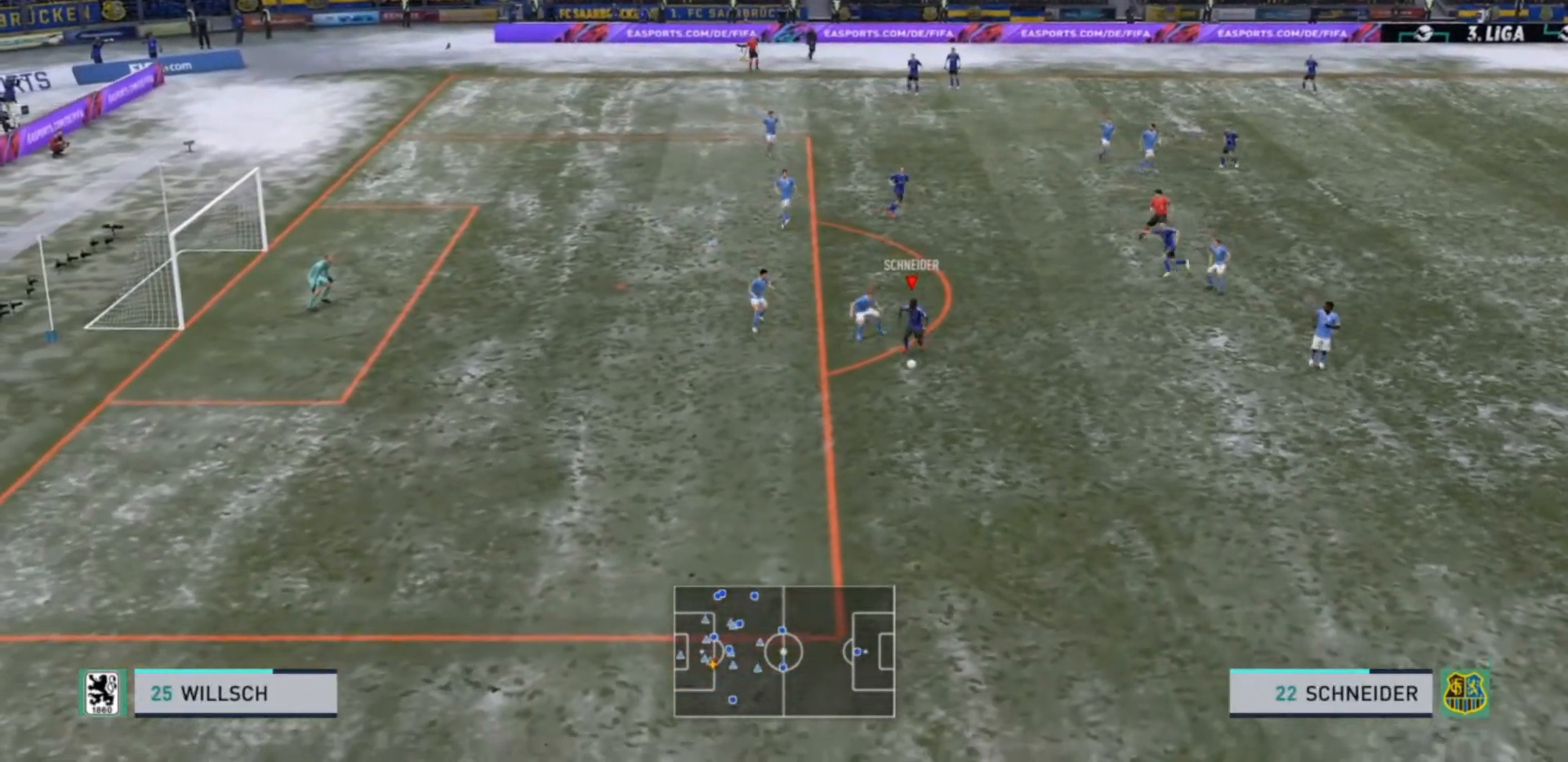
{"dt_ms": 500, "buttons": ["R2"], "left_stick": "down-left", "right_stick": "center", "events": []}
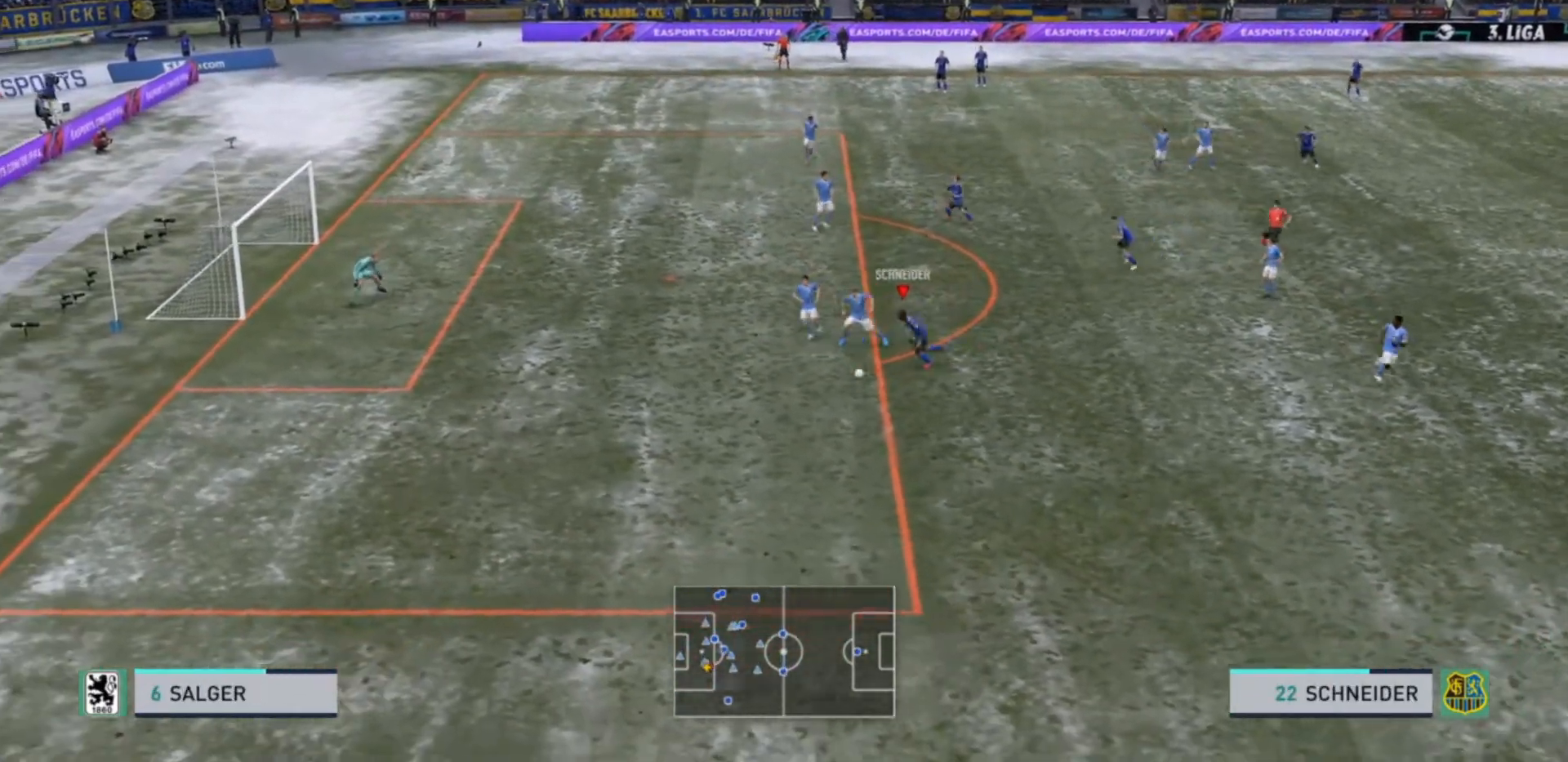
{"dt_ms": 500, "buttons": ["R2"], "left_stick": "down-left", "right_stick": "center", "events": []}
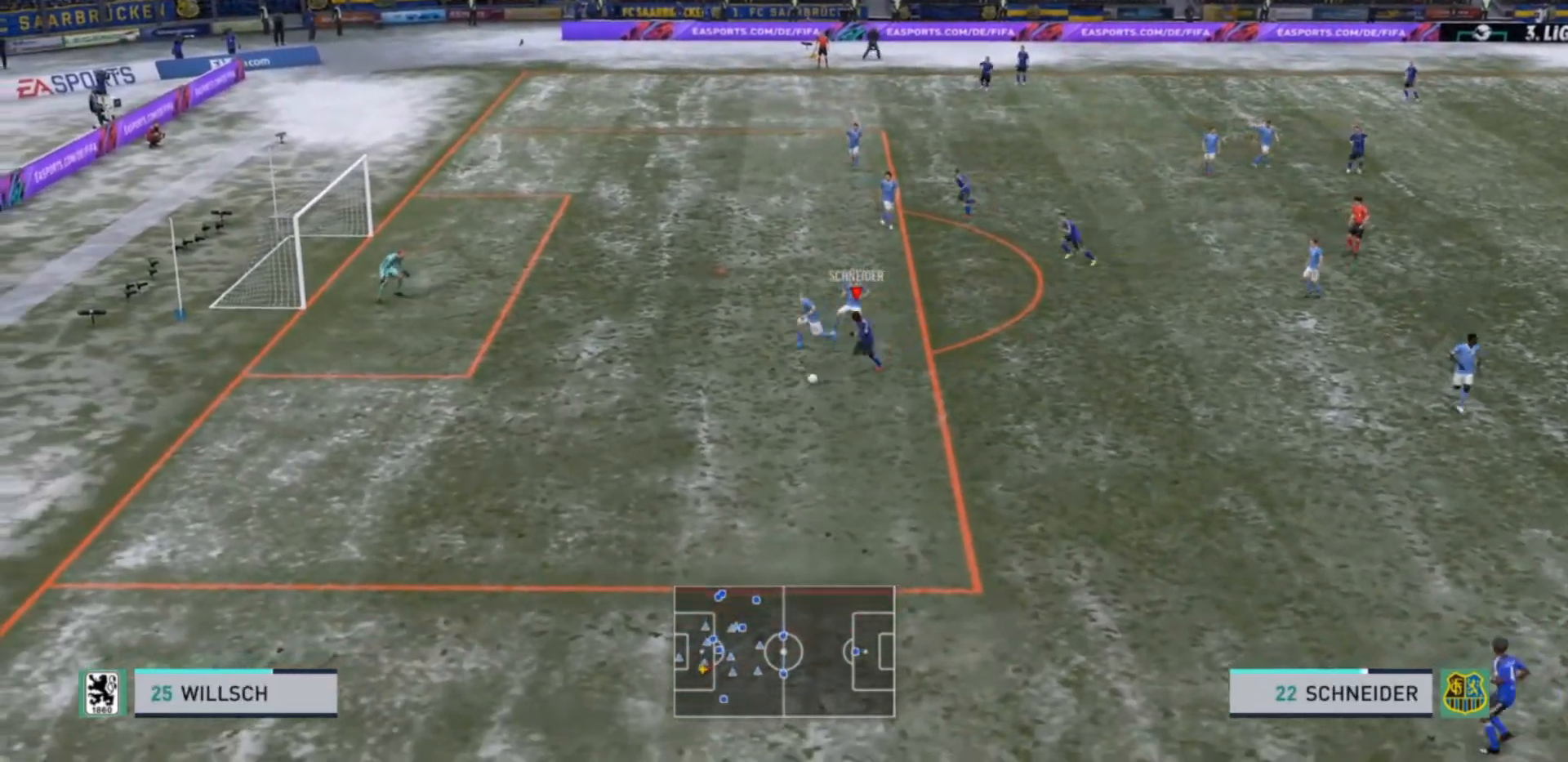
{"dt_ms": 500, "buttons": ["R3"], "left_stick": "up-right", "right_stick": "up-right", "events": [[133, "R2", "up"], [233, "R2", "down"], [233, "left_stick", "left"], [300, "R2", "up"], [367, "left_stick", "up-right"], [467, "R3", "down"], [467, "right_stick", "up-right"]]}
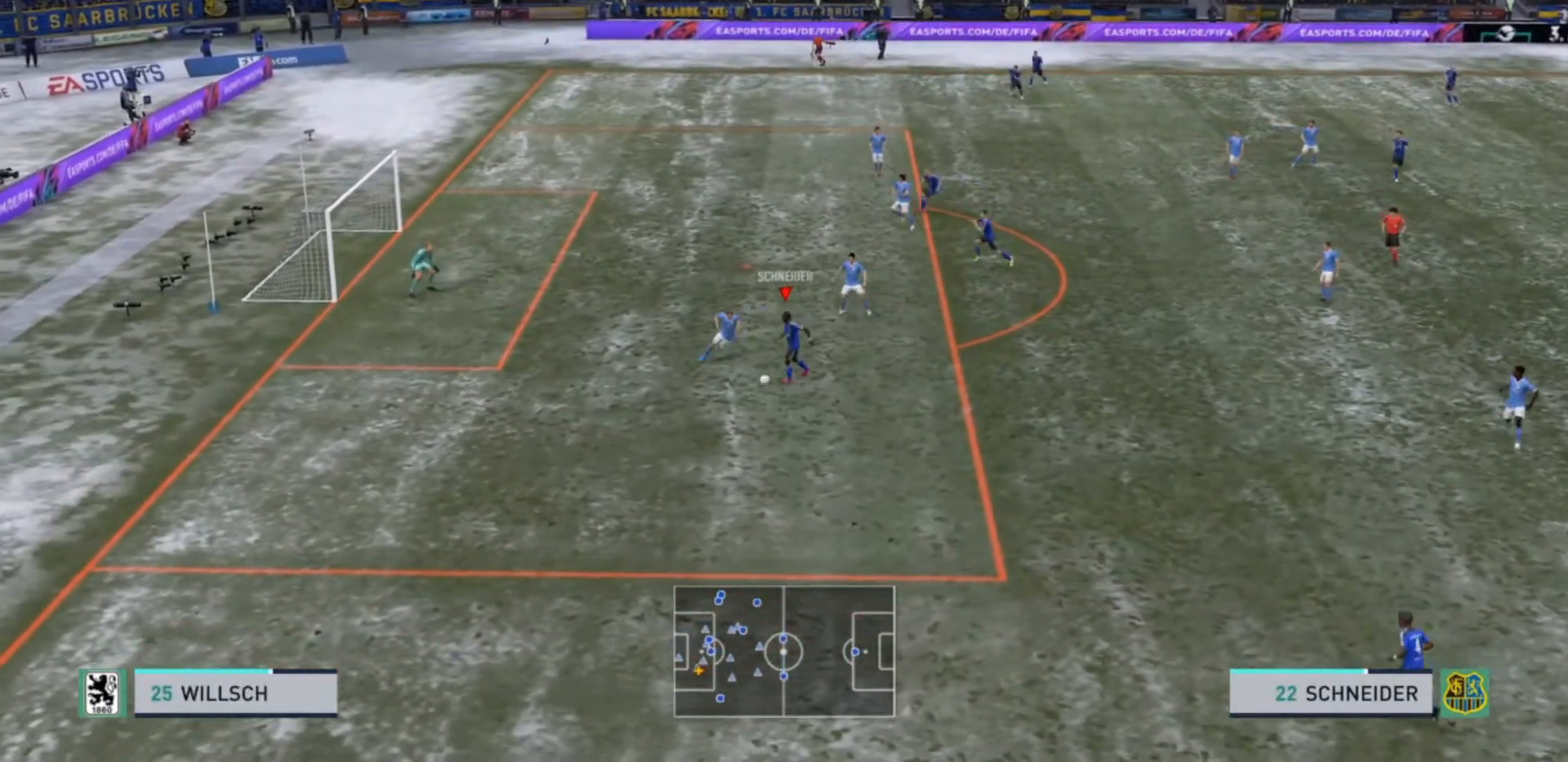
{"dt_ms": 500, "buttons": ["R2"], "left_stick": "up", "right_stick": "center", "events": [[100, "right_stick", "down-right"], [167, "R3", "up"], [167, "left_stick", "up"], [200, "right_stick", "center"], [300, "R2", "down"]]}
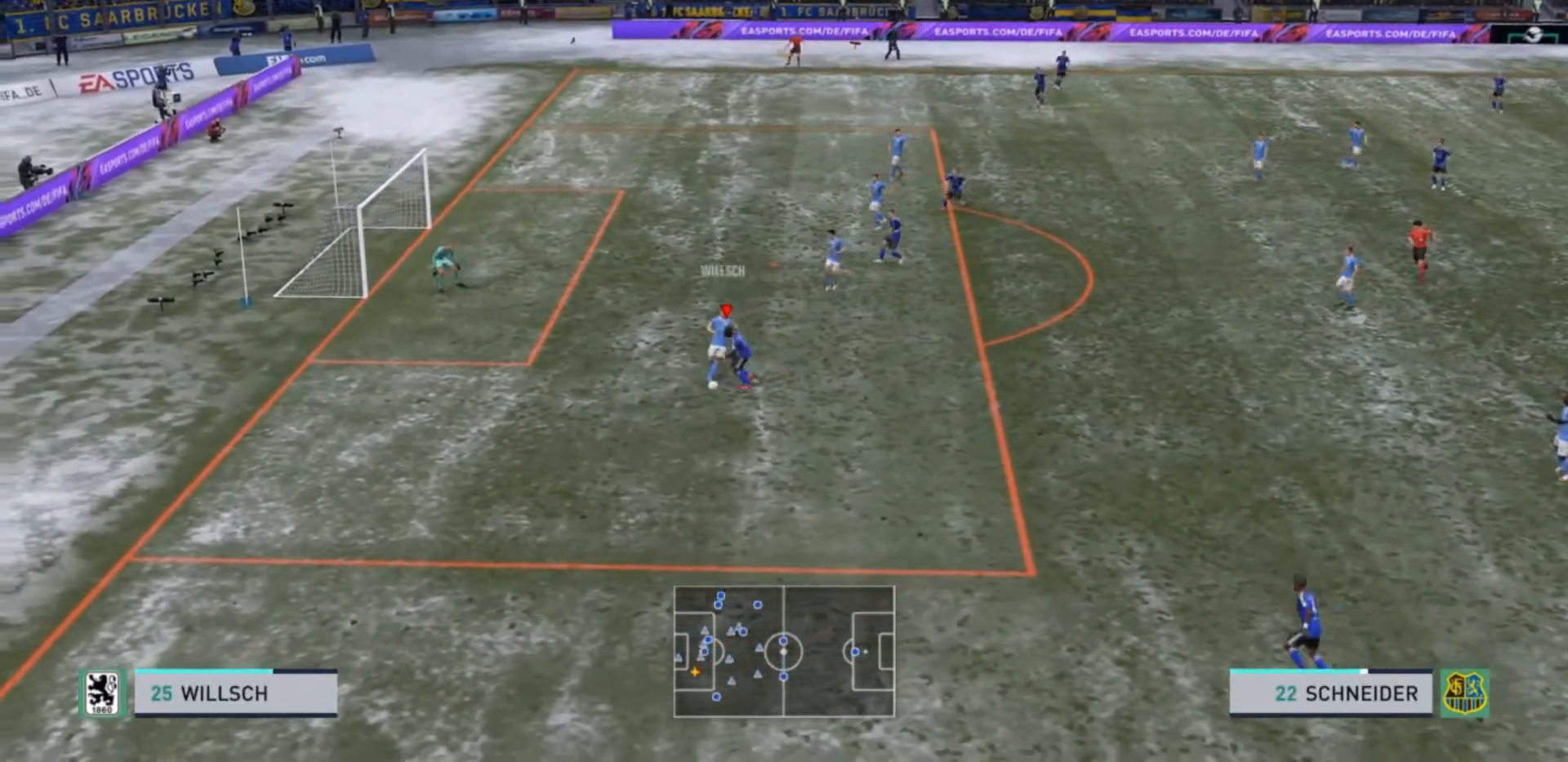
{"dt_ms": 500, "buttons": ["R2"], "left_stick": "left", "right_stick": "center", "events": [[200, "left_stick", "up-left"], [433, "left_stick", "left"]]}
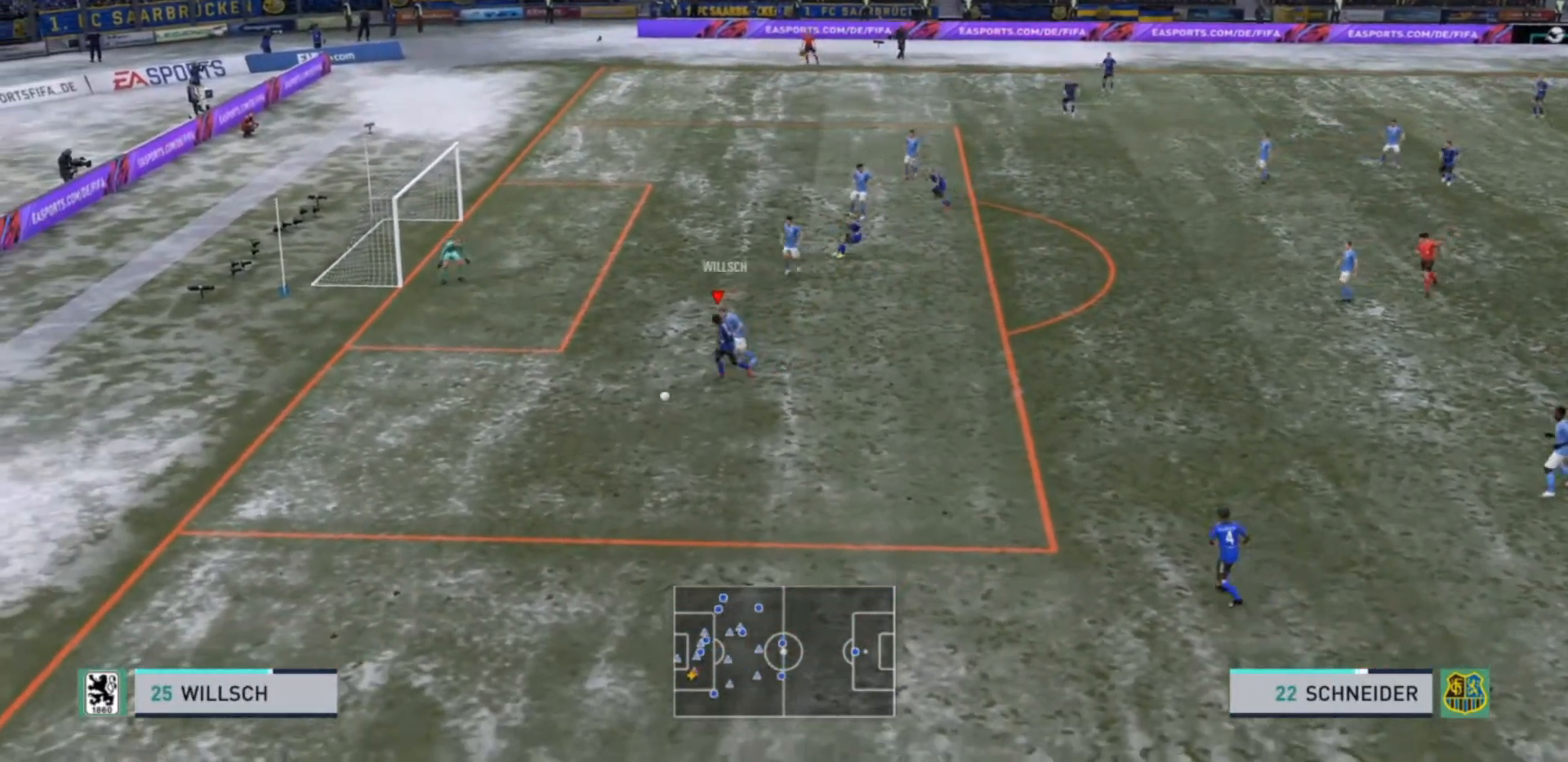
{"dt_ms": 500, "buttons": ["CROSS", "R2"], "left_stick": "right", "right_stick": "center", "events": [[67, "left_stick", "down-left"], [167, "L2", "down"], [467, "CROSS", "down"], [467, "left_stick", "right"], [500, "L2", "up"]]}
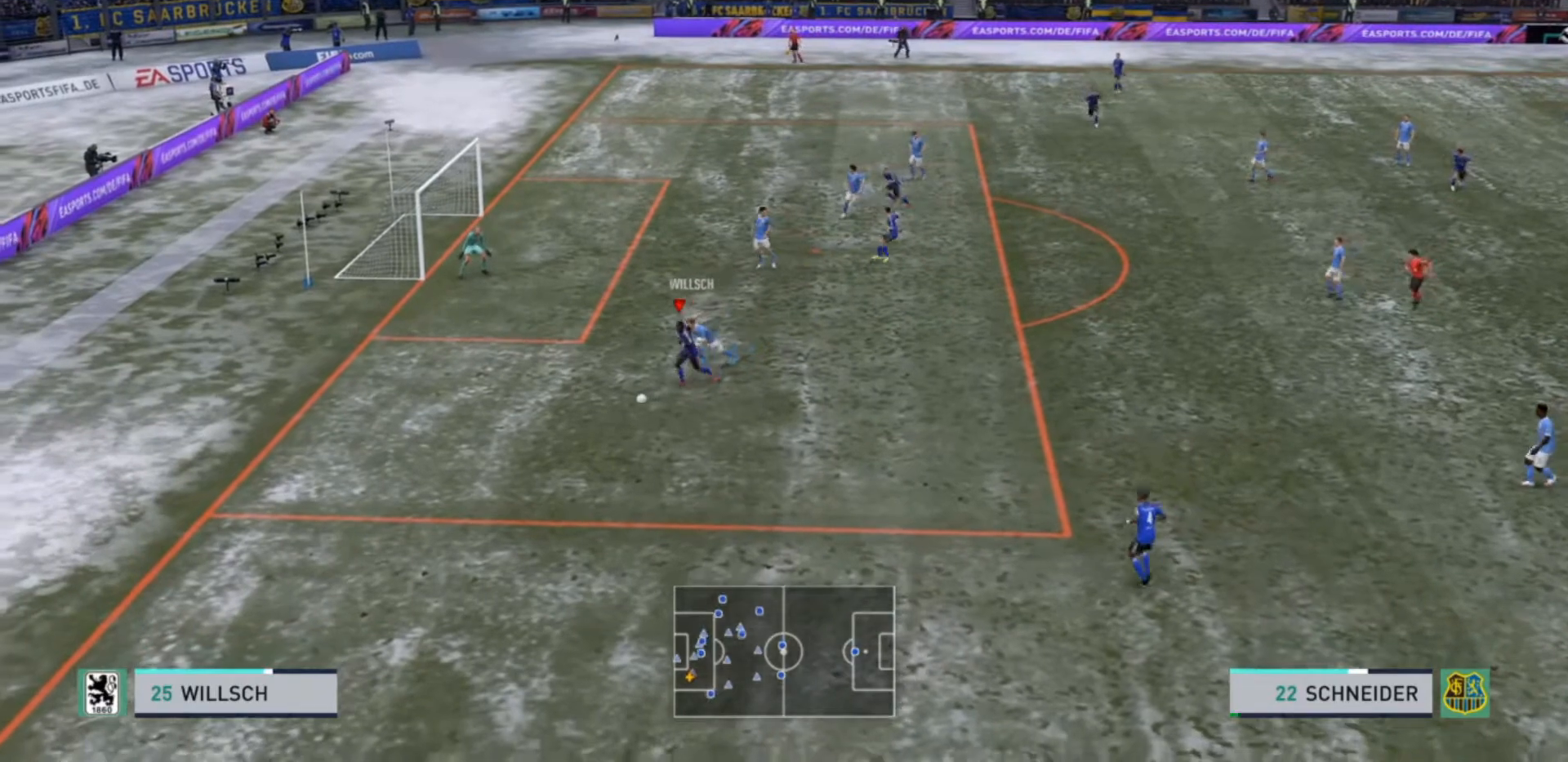
{"dt_ms": 500, "buttons": [], "left_stick": "up-right", "right_stick": "center", "events": [[33, "R2", "up"], [67, "CROSS", "up"], [67, "left_stick", "up-right"], [100, "L2", "down"], [233, "L2", "up"]]}
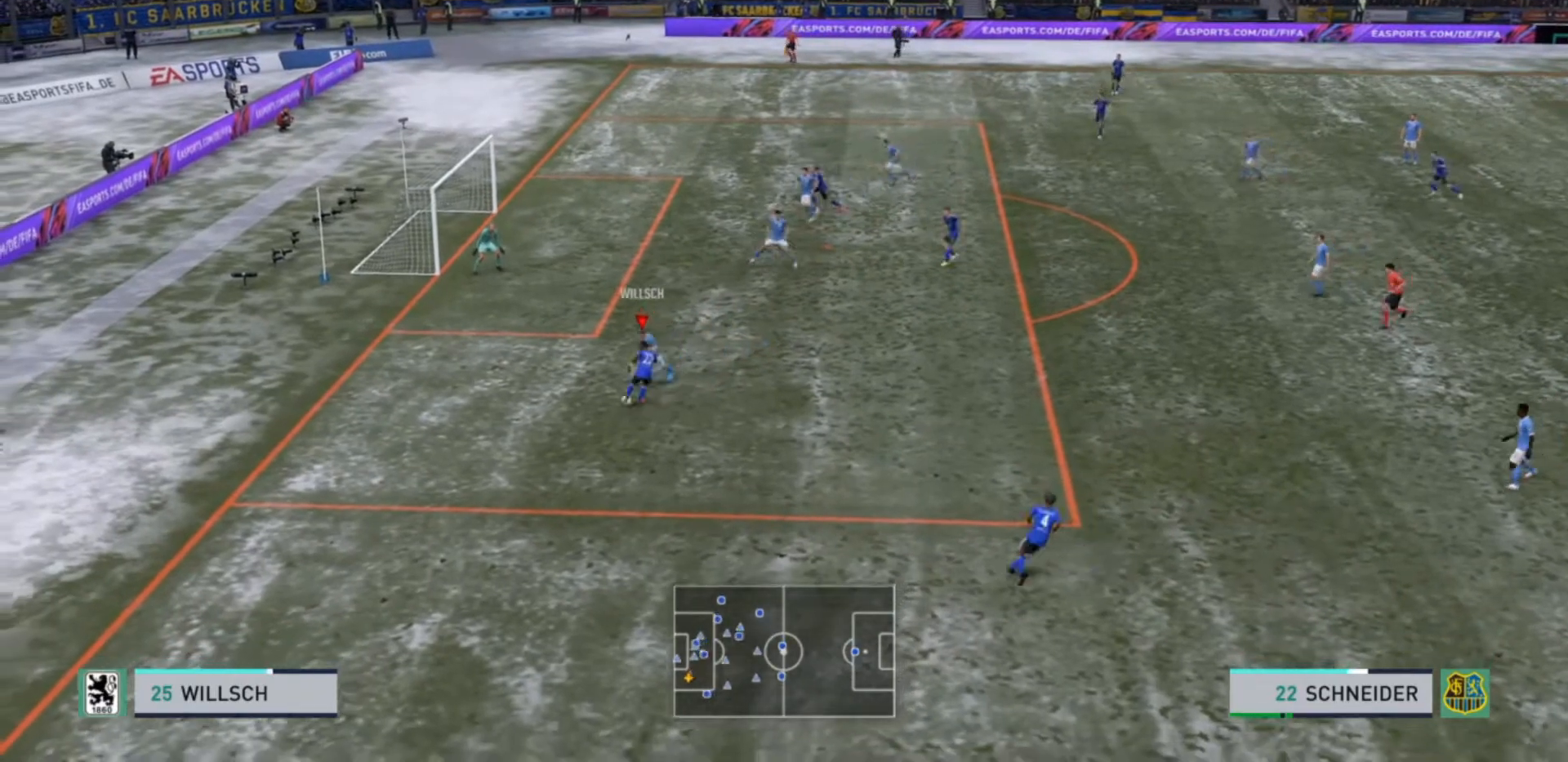
{"dt_ms": 500, "buttons": [], "left_stick": "up", "right_stick": "center", "events": [[500, "left_stick", "up"]]}
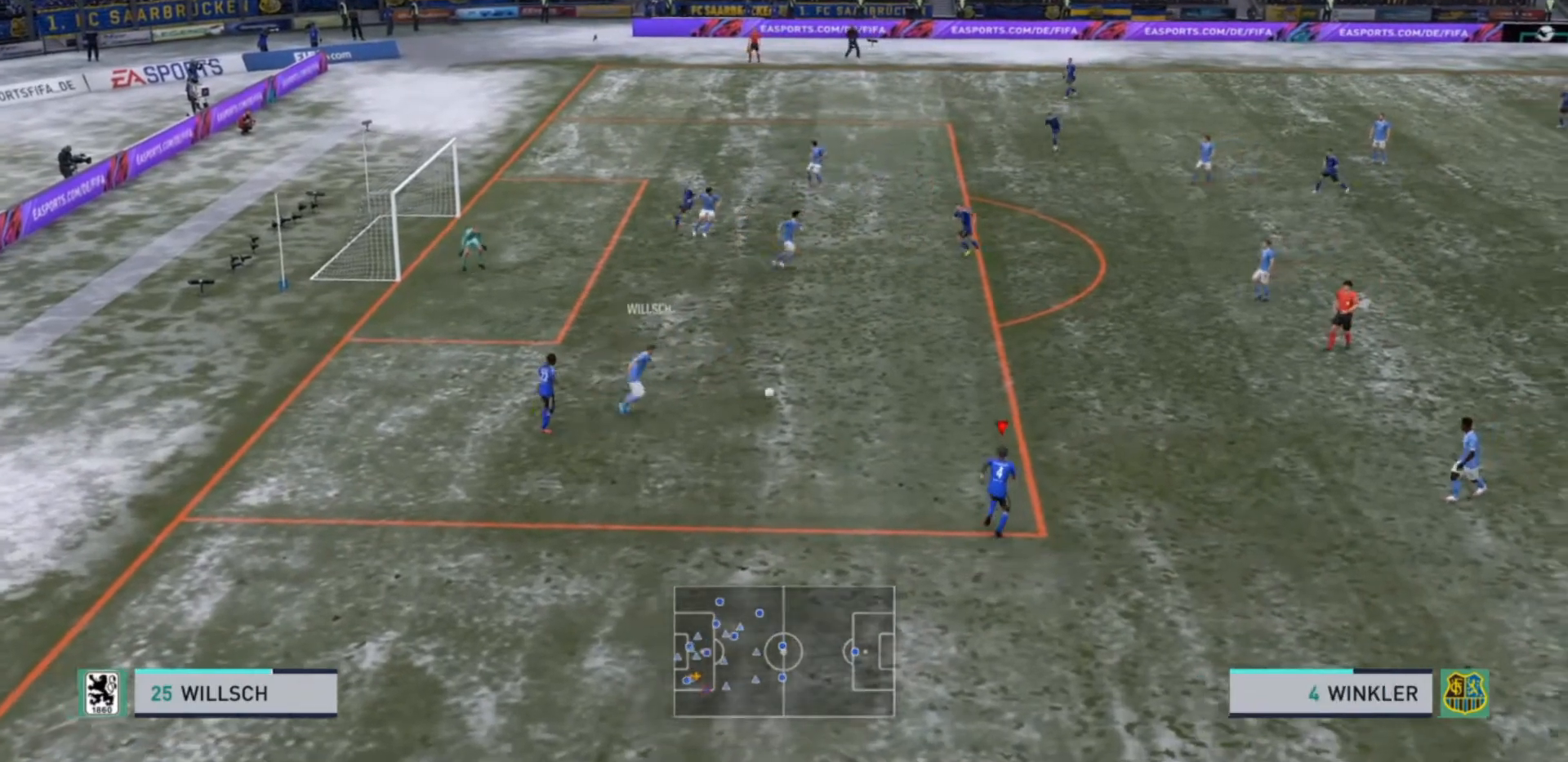
{"dt_ms": 500, "buttons": [], "left_stick": "up", "right_stick": "center", "events": []}
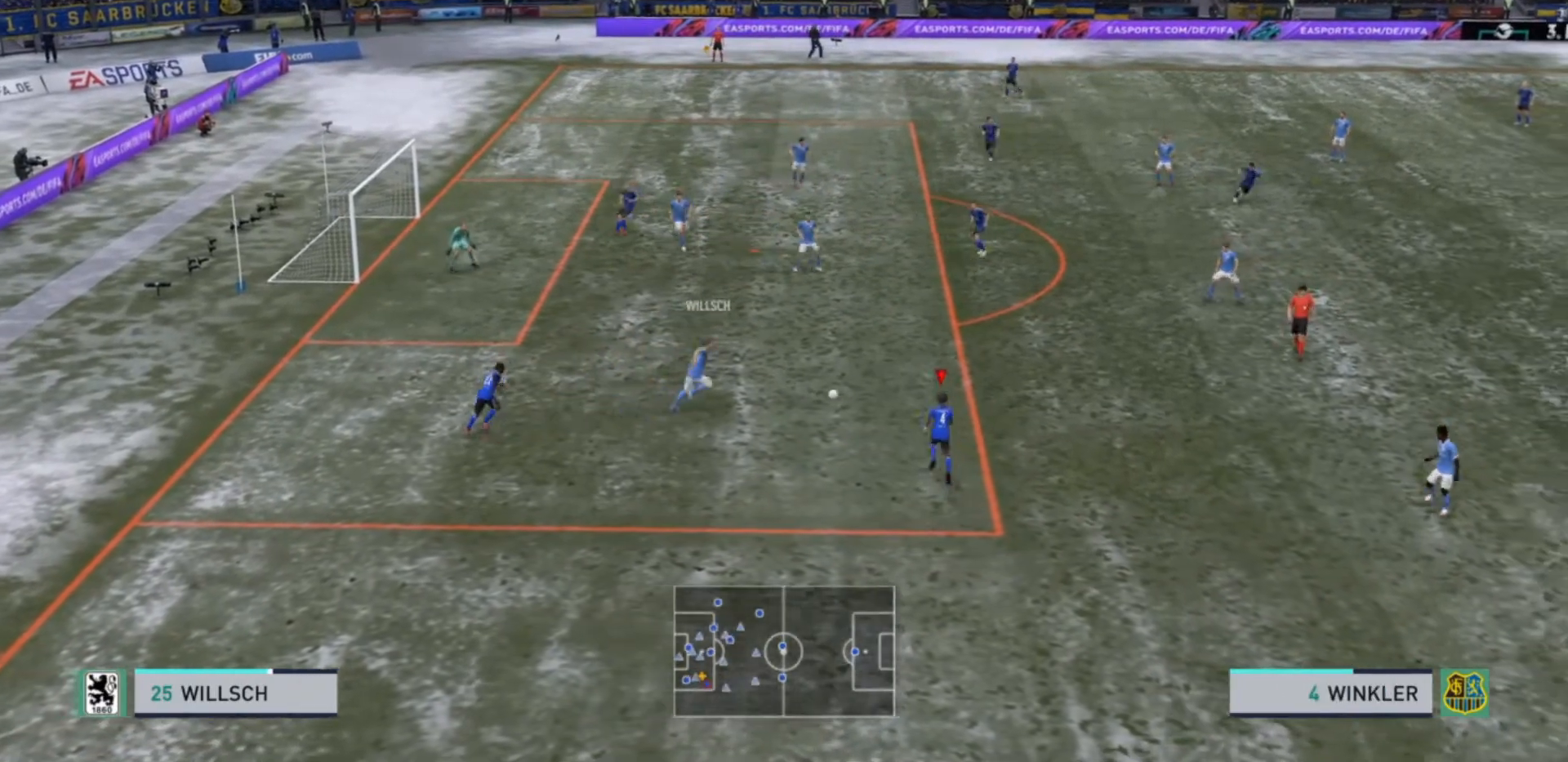
{"dt_ms": 500, "buttons": [], "left_stick": "down-left", "right_stick": "center", "events": [[33, "left_stick", "up-left"], [167, "CROSS", "down"], [167, "left_stick", "down-left"], [267, "CROSS", "up"]]}
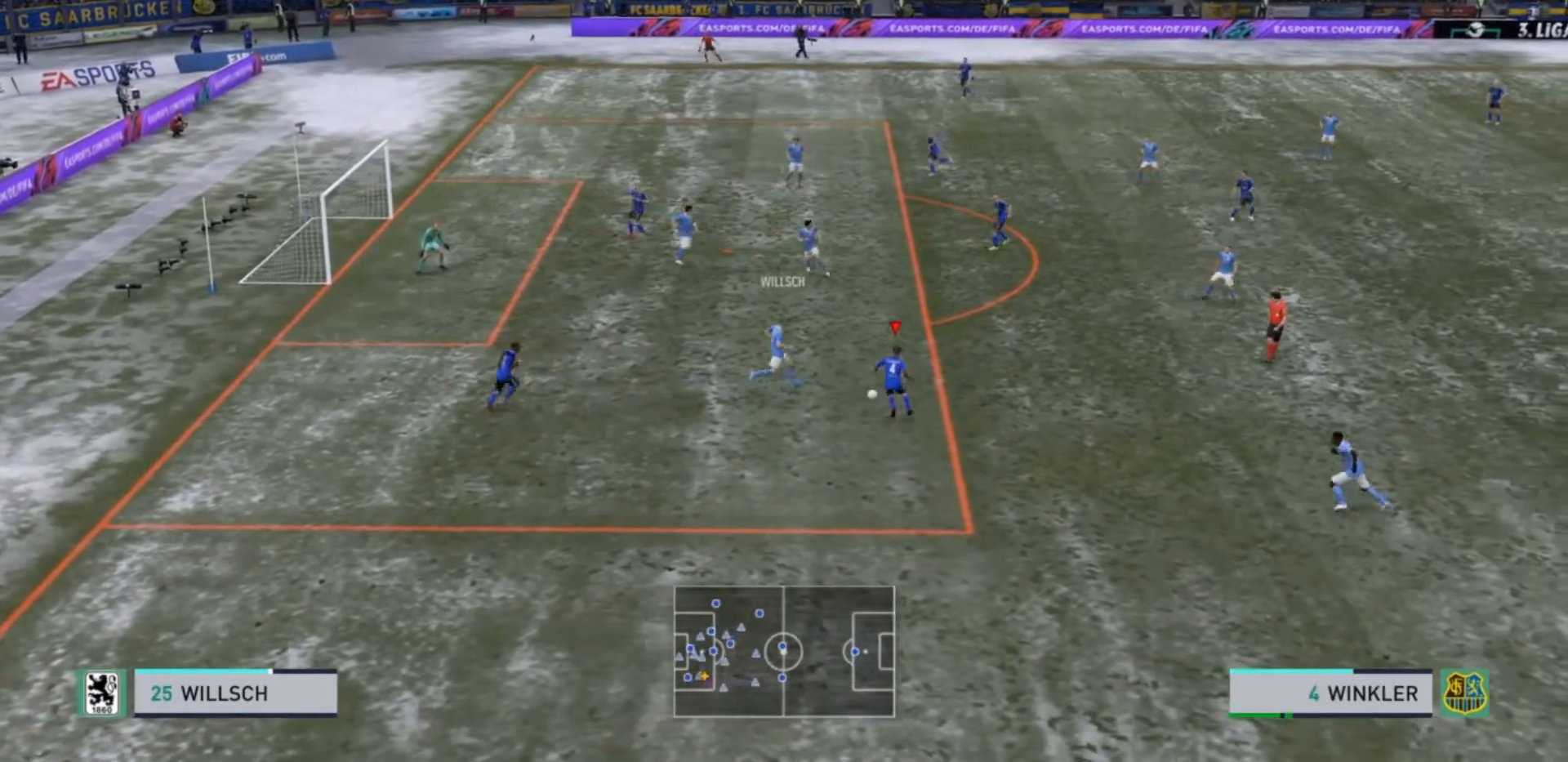
{"dt_ms": 500, "buttons": [], "left_stick": "center", "right_stick": "center", "events": [[67, "left_stick", "left"], [167, "left_stick", "center"]]}
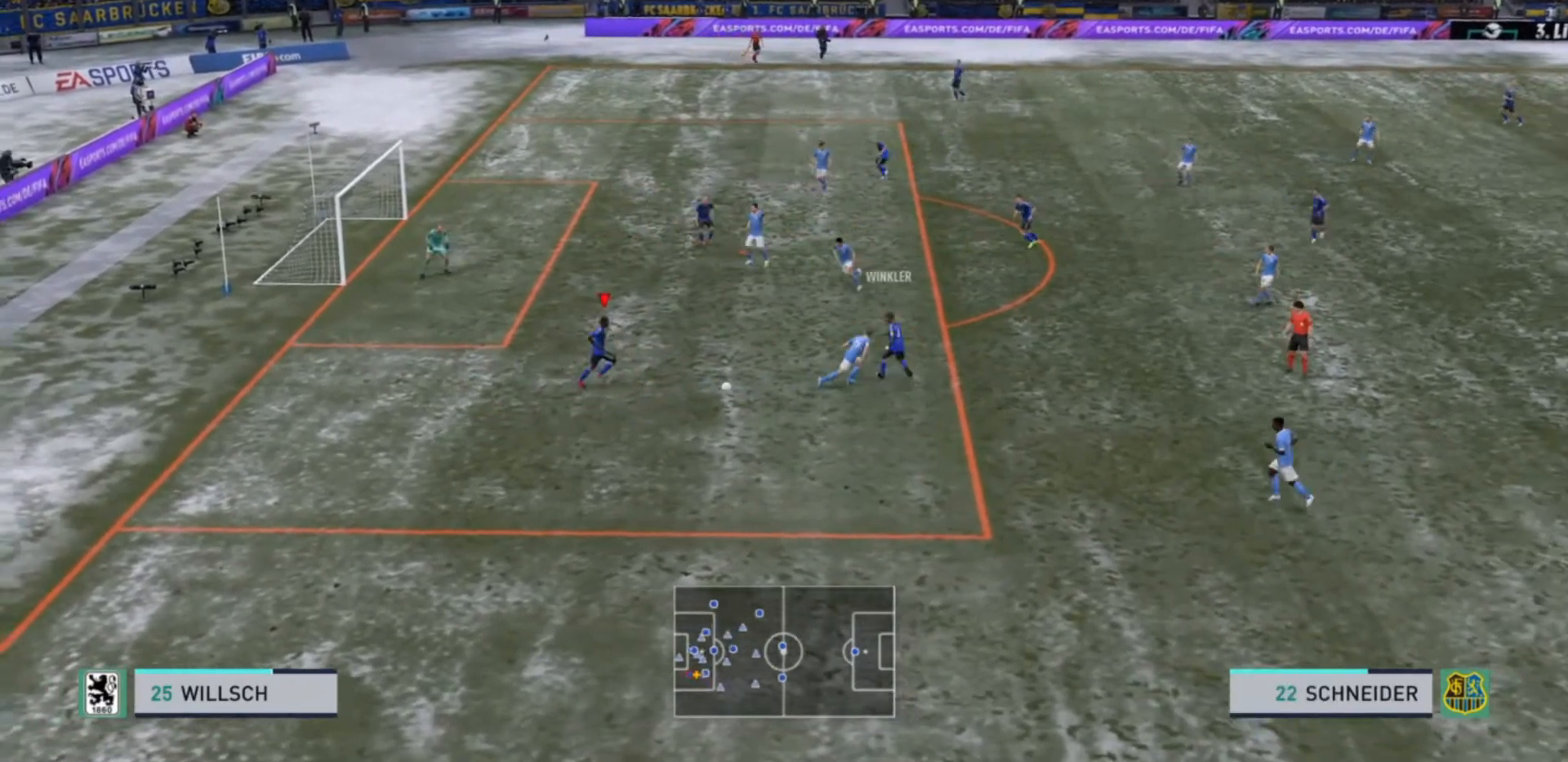
{"dt_ms": 500, "buttons": ["CIRCLE"], "left_stick": "up-left", "right_stick": "center", "events": [[100, "left_stick", "up-left"], [500, "CIRCLE", "down"]]}
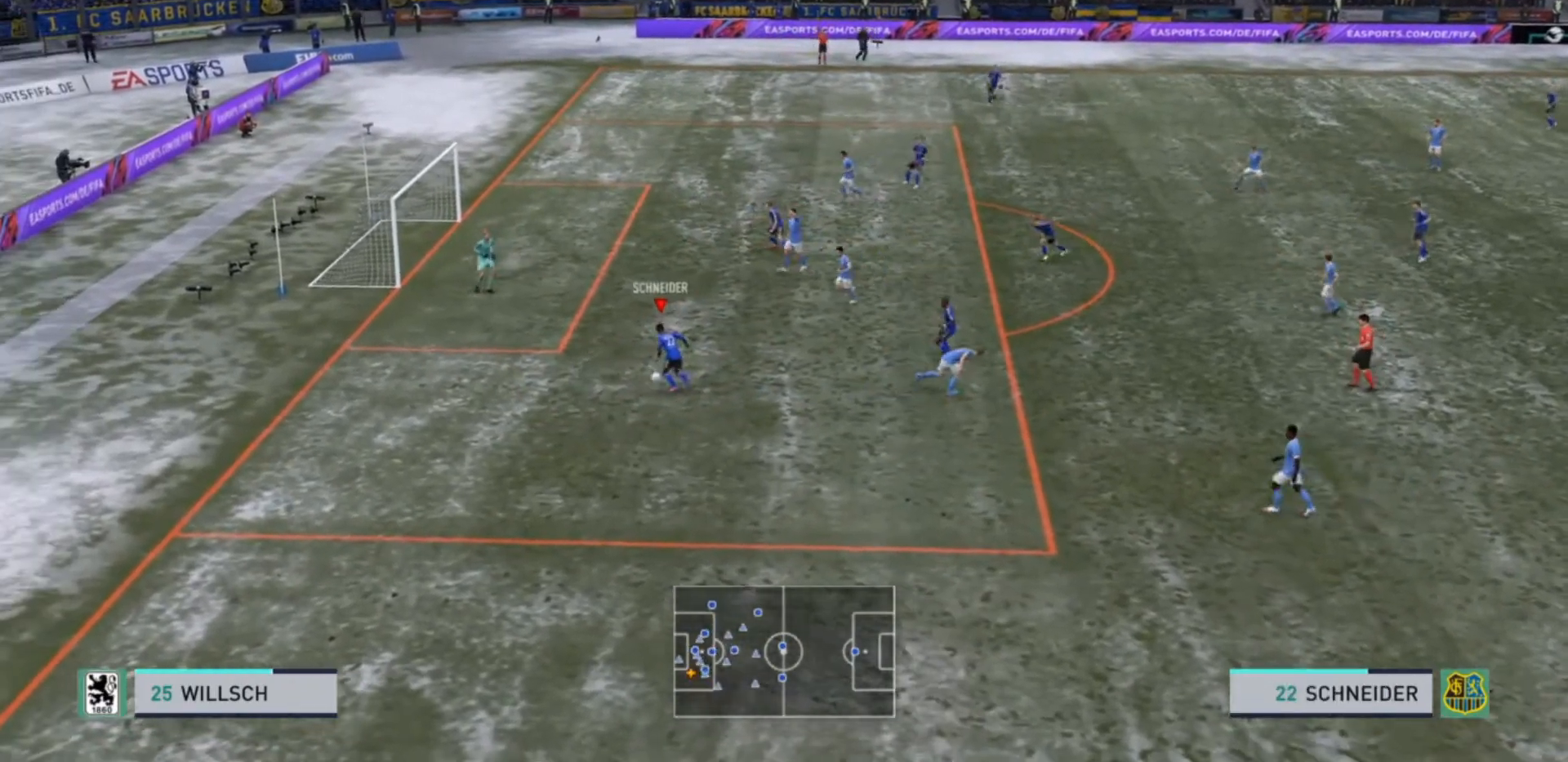
{"dt_ms": 500, "buttons": [], "left_stick": "up", "right_stick": "center", "events": [[200, "CIRCLE", "up"], [267, "left_stick", "up"]]}
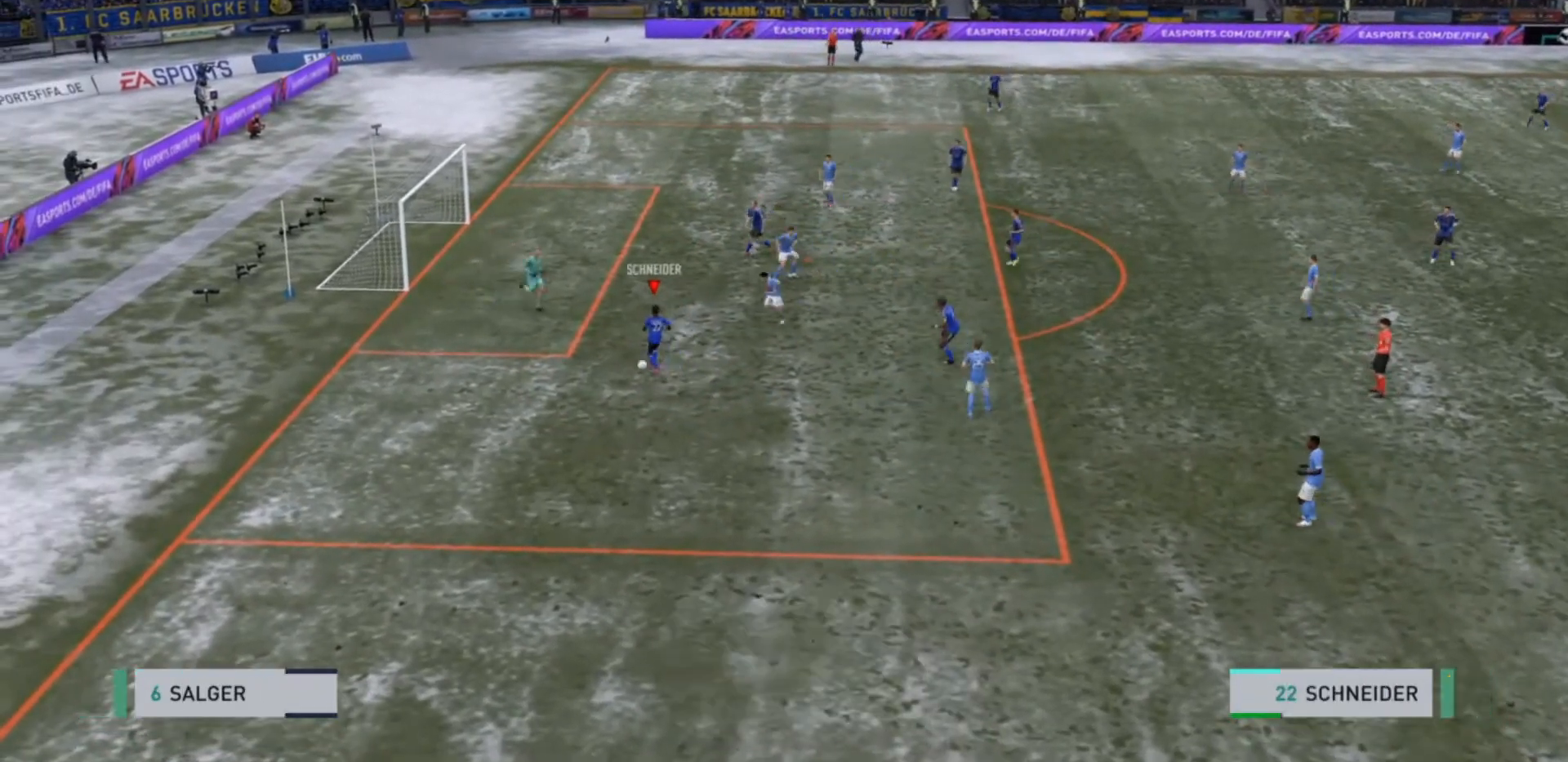
{"dt_ms": 500, "buttons": [], "left_stick": "center", "right_stick": "center", "events": [[167, "left_stick", "center"]]}
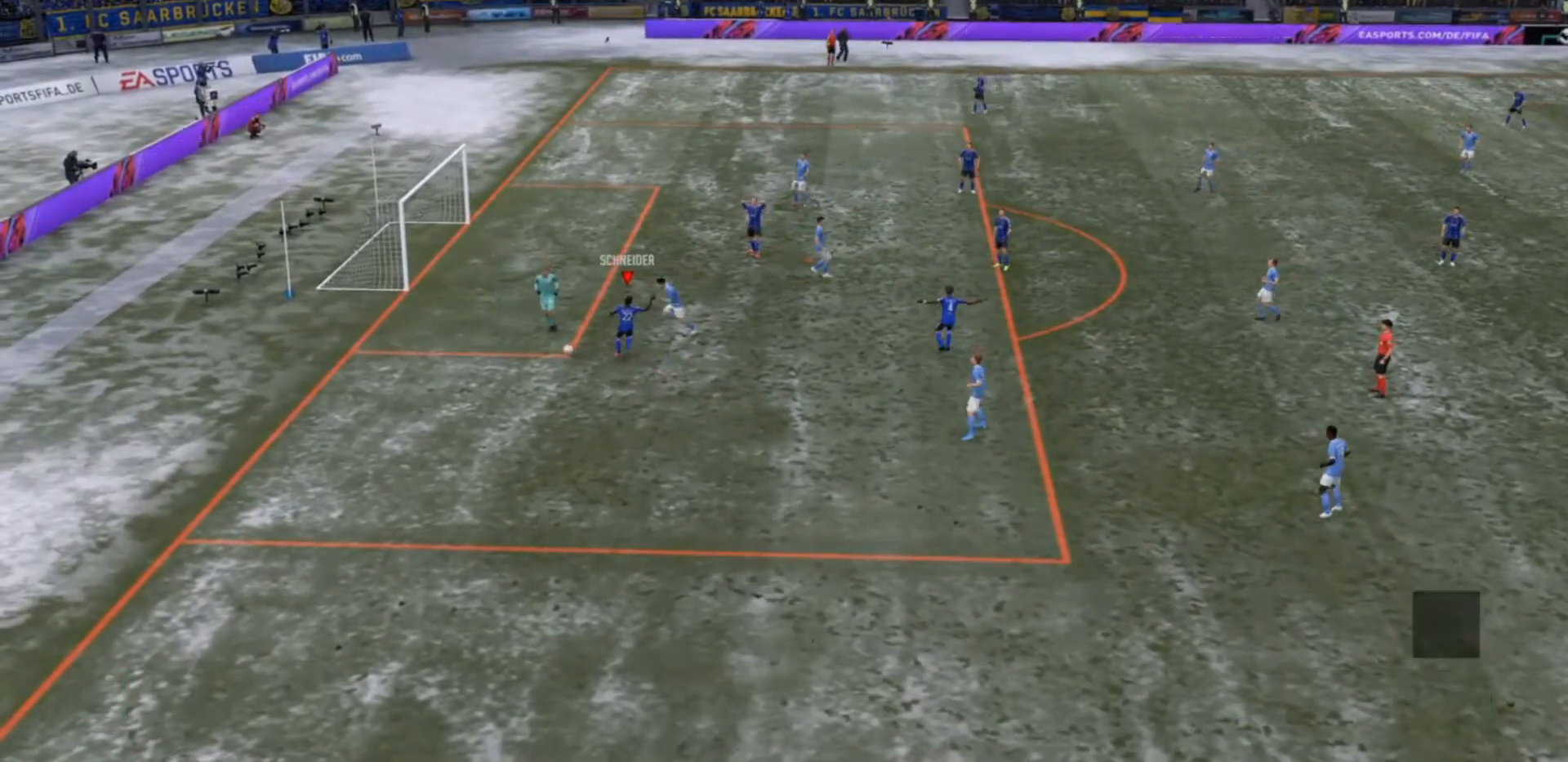
{"dt_ms": 500, "buttons": ["R2"], "left_stick": "center", "right_stick": "center", "events": [[500, "R2", "down"]]}
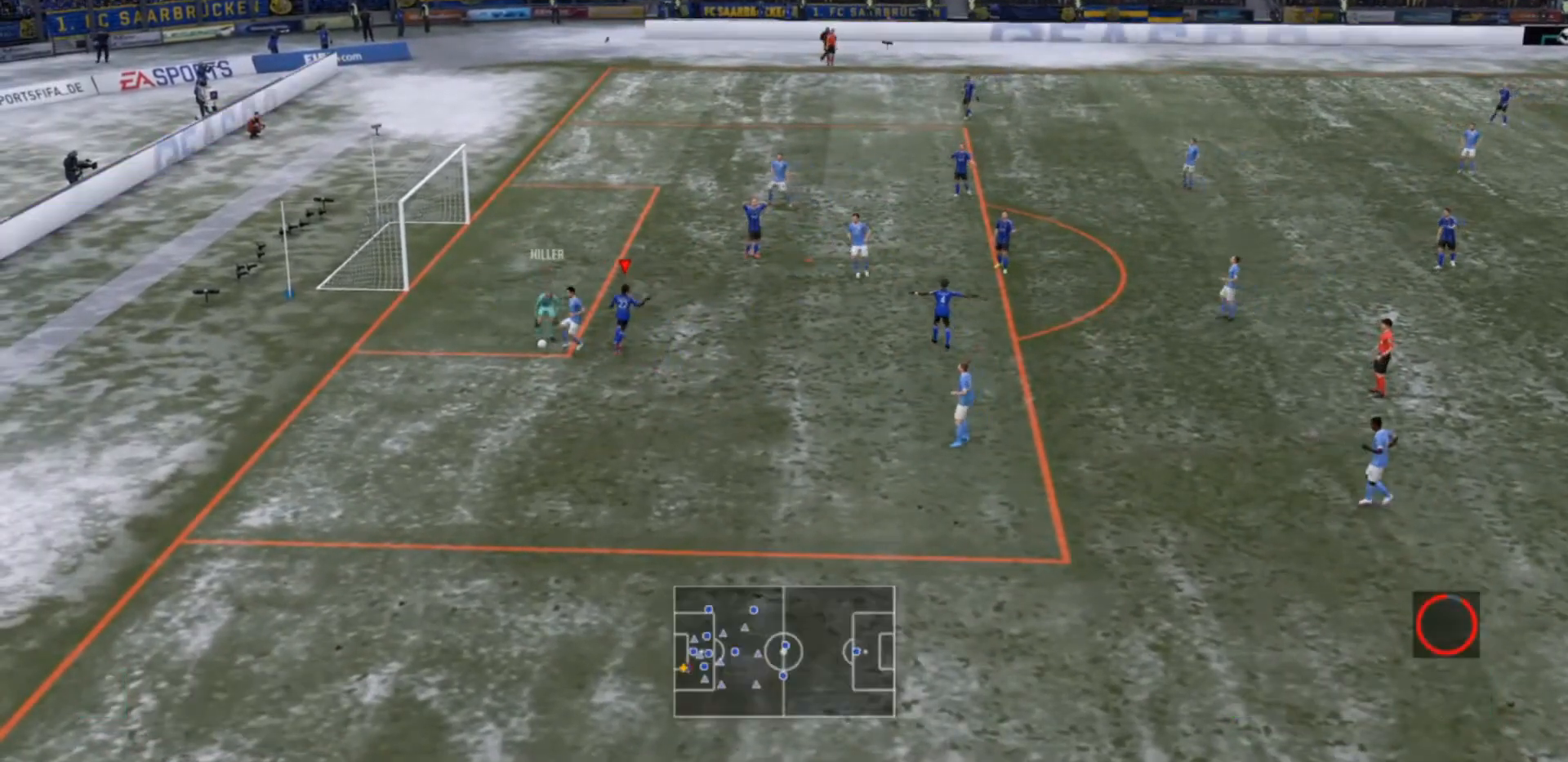
{"dt_ms": 500, "buttons": ["R2"], "left_stick": "center", "right_stick": "center", "events": []}
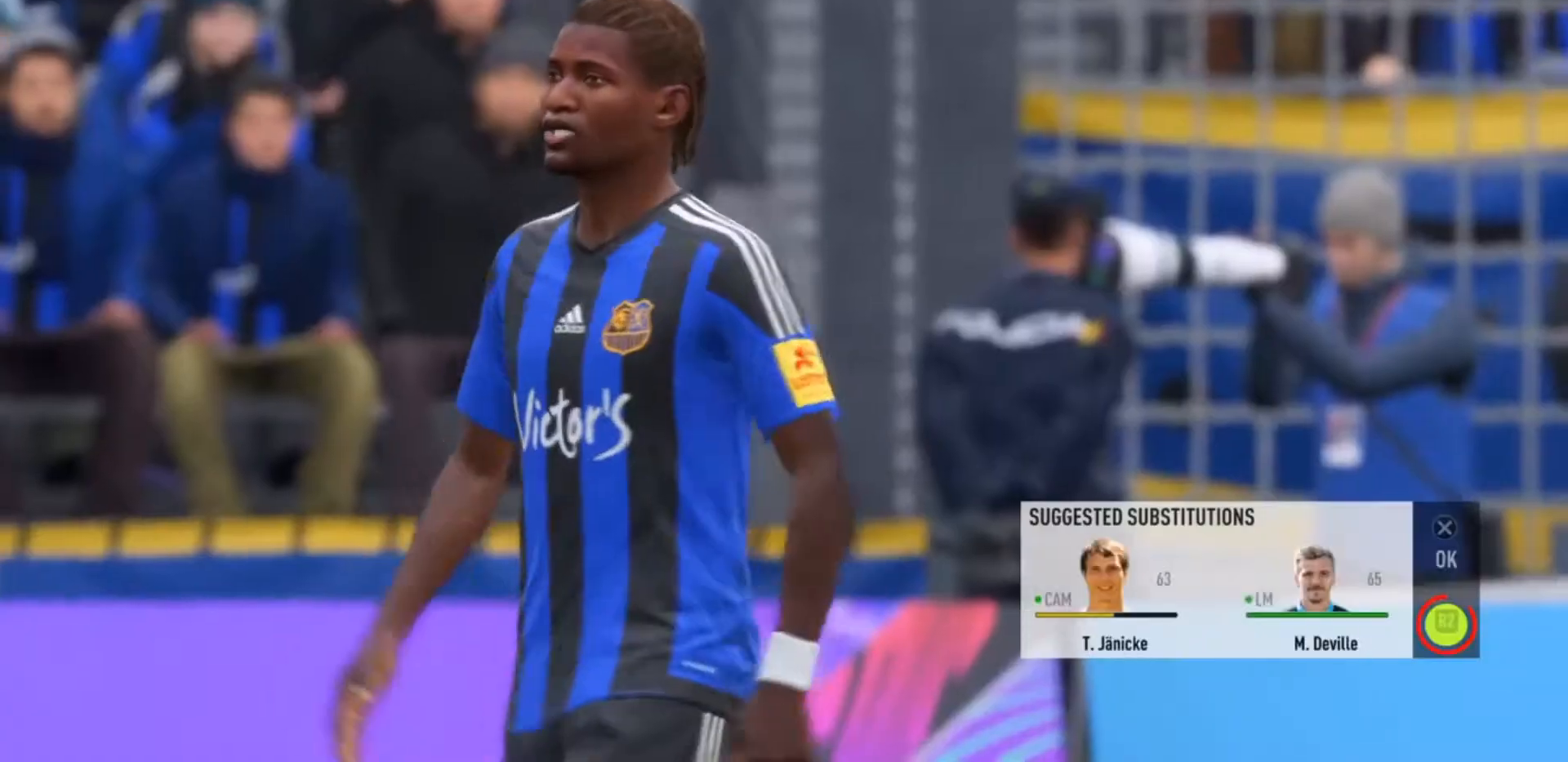
{"dt_ms": 500, "buttons": ["R2"], "left_stick": "center", "right_stick": "center", "events": []}
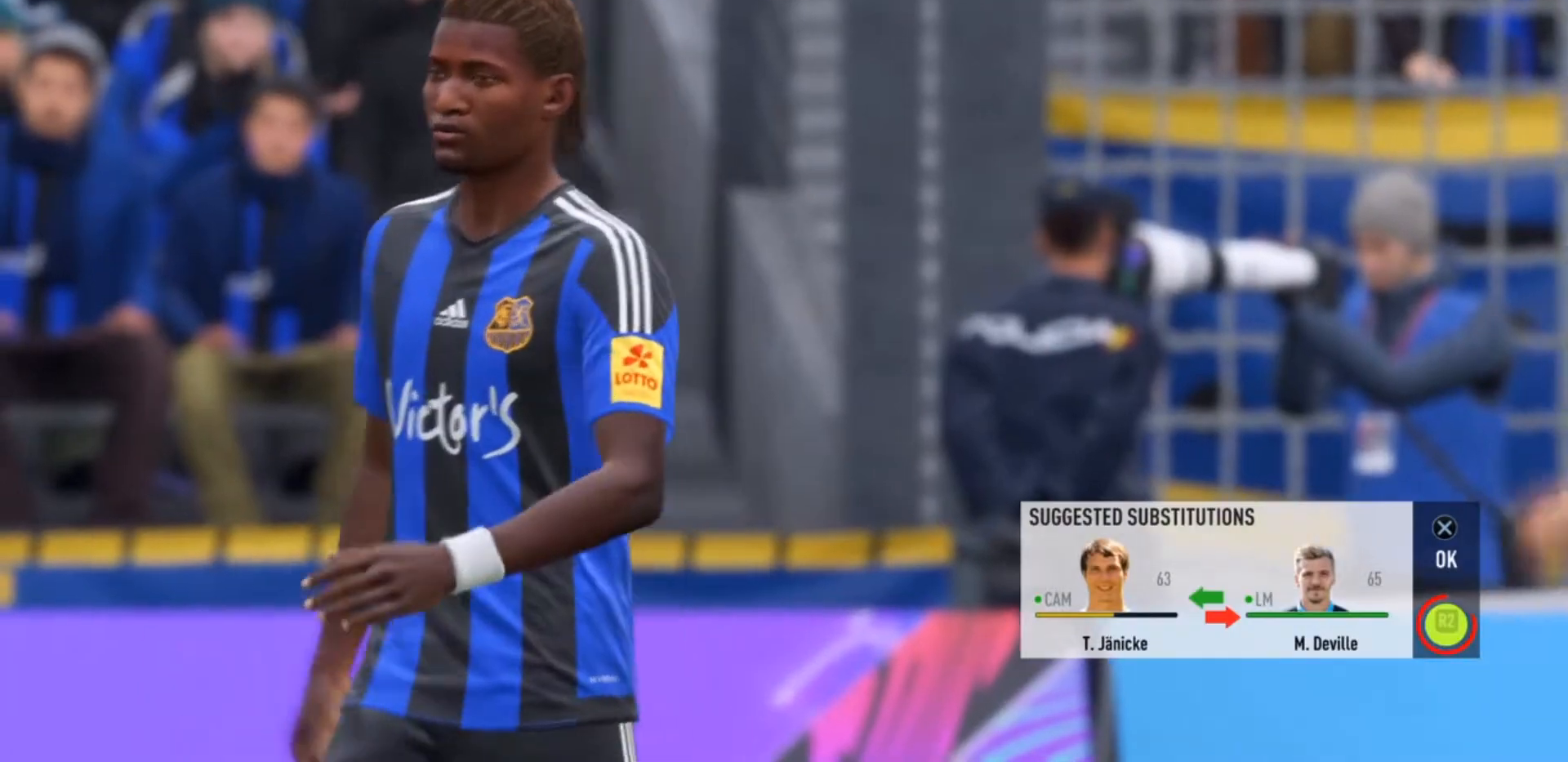
{"dt_ms": 500, "buttons": [], "left_stick": "center", "right_stick": "center", "events": [[400, "R2", "up"]]}
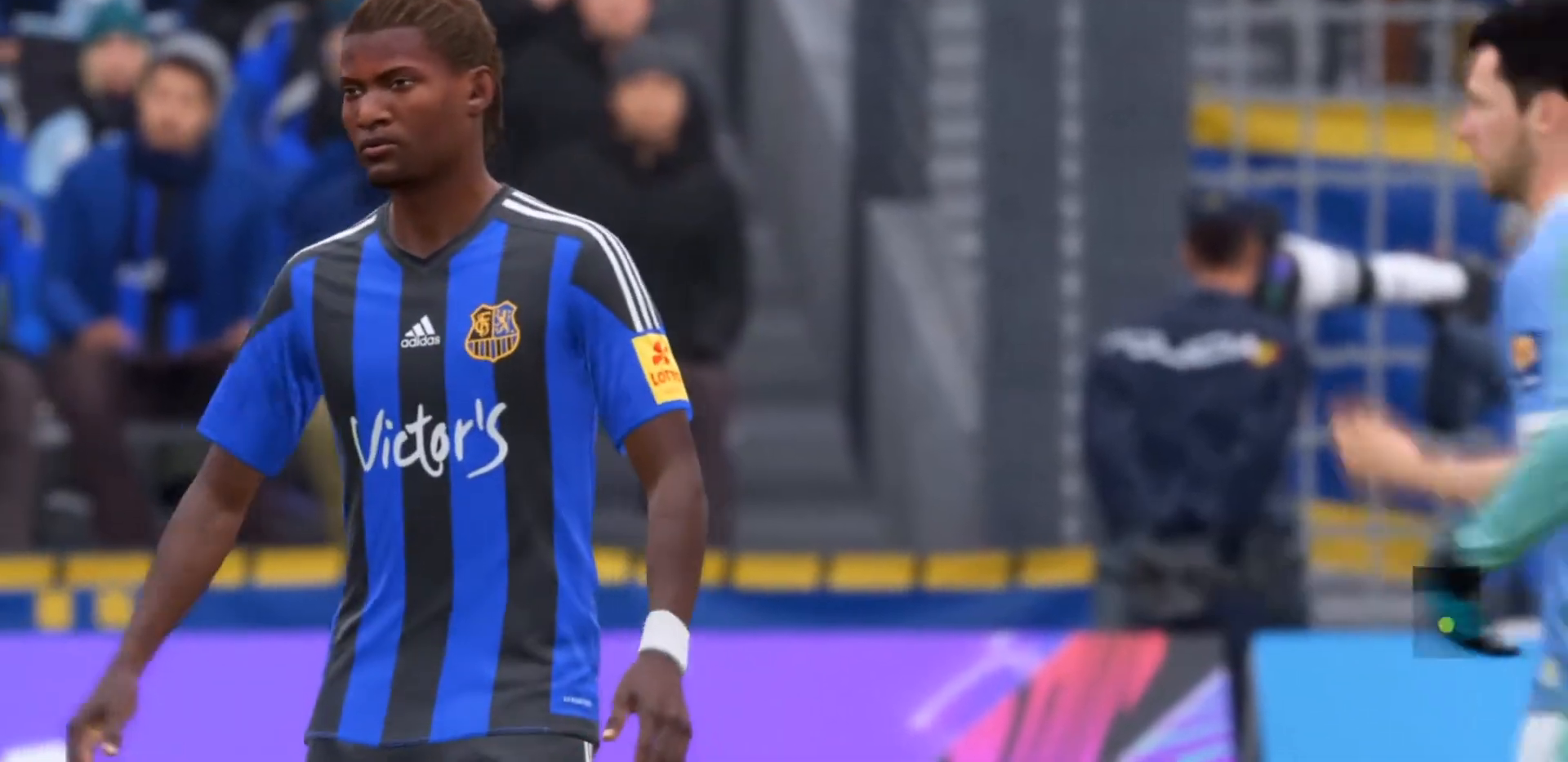
{"dt_ms": 500, "buttons": [], "left_stick": "center", "right_stick": "center", "events": []}